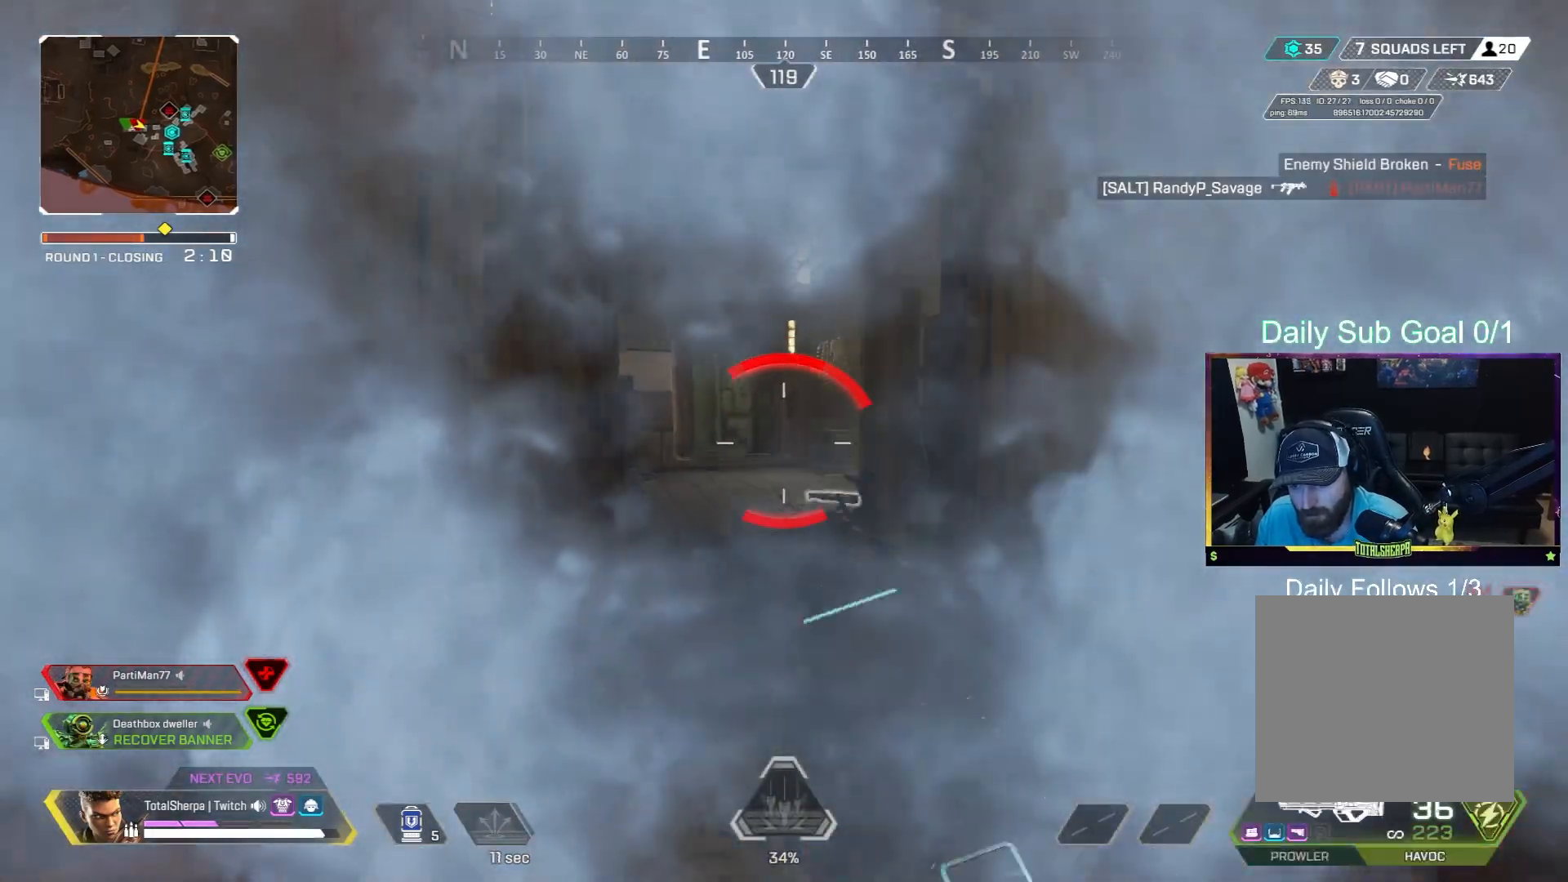
Gameplay with a controller (Xbox layout); each line is a JSON object with the inputs held at the frame after it. "events" lists button and stick changes between this image and that frame as [ms after this image, input, new state], when the widget could be followed in between.
{"buttons": ["R2", "R3"], "left_stick": "up-left", "right_stick": "up-right", "events": [[33, "L3", "down"], [100, "R3", "down"], [150, "right_stick", "down-right"], [183, "L3", "up"], [200, "R2", "down"], [233, "R3", "up"], [300, "right_stick", "center"], [317, "left_stick", "up-left"], [367, "right_stick", "up"], [433, "right_stick", "up-right"], [467, "R3", "down"]]}
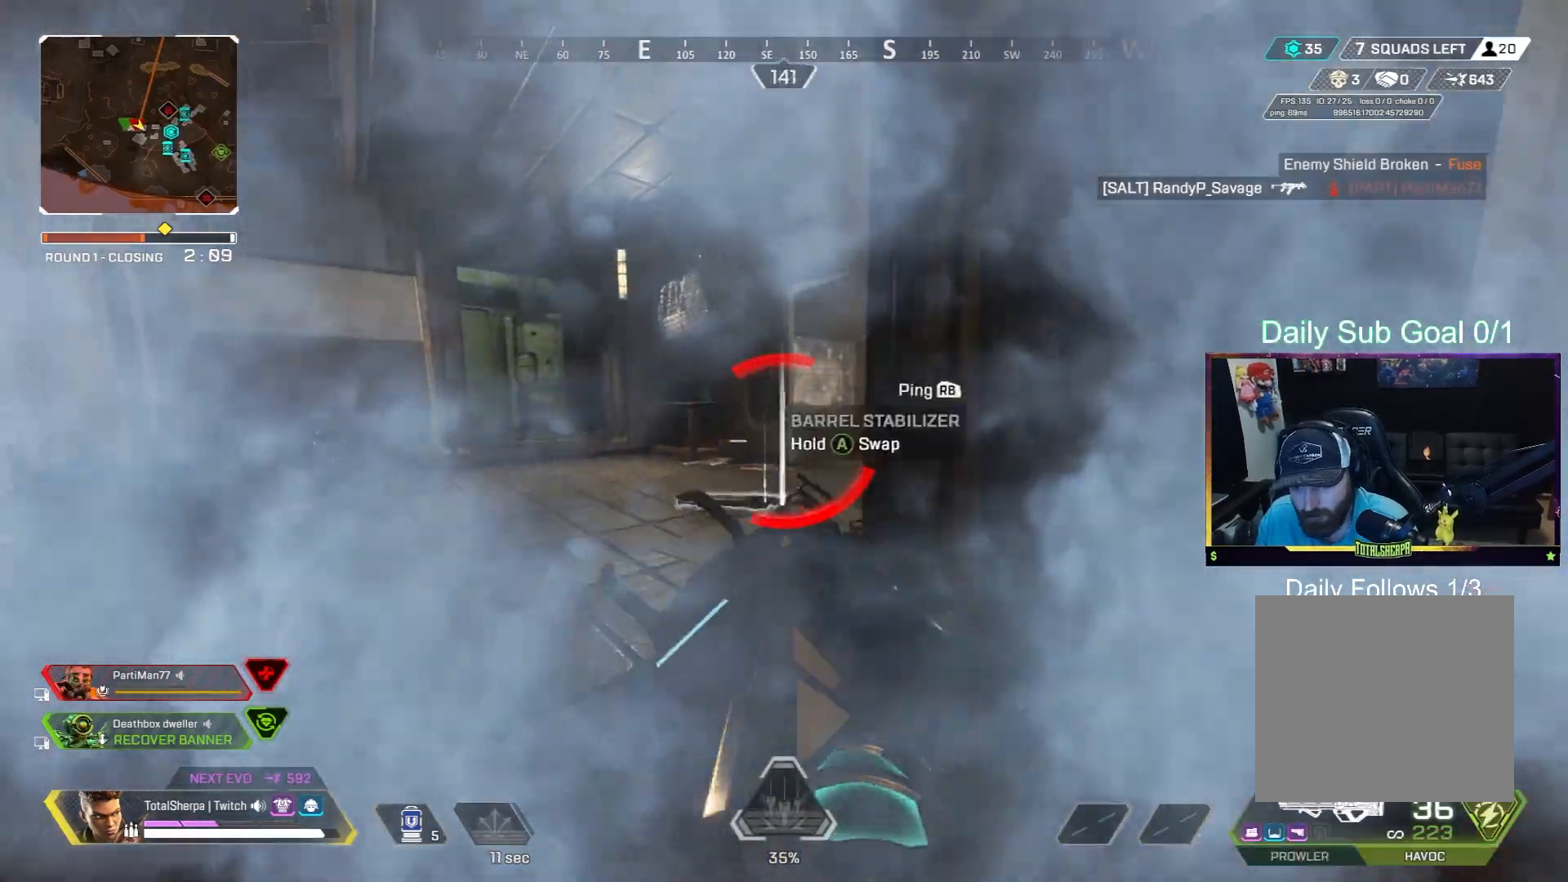
{"buttons": ["R2"], "left_stick": "up-left", "right_stick": "right", "events": [[83, "R3", "up"], [133, "right_stick", "right"]]}
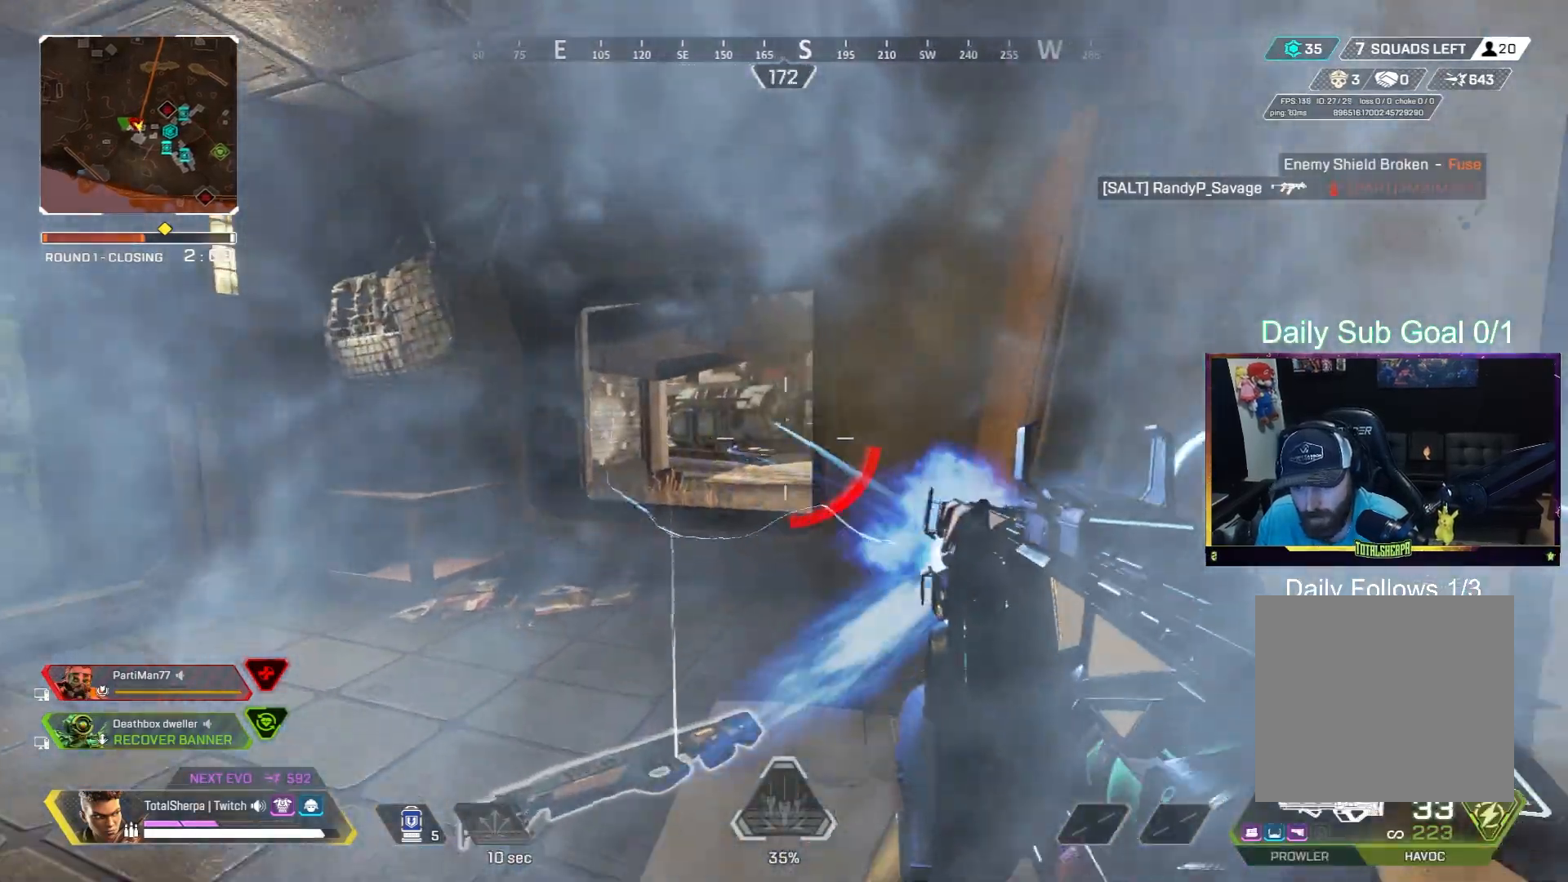
{"buttons": [], "left_stick": "up", "right_stick": "down-right", "events": [[33, "R2", "up"], [67, "right_stick", "down-right"], [467, "left_stick", "up"]]}
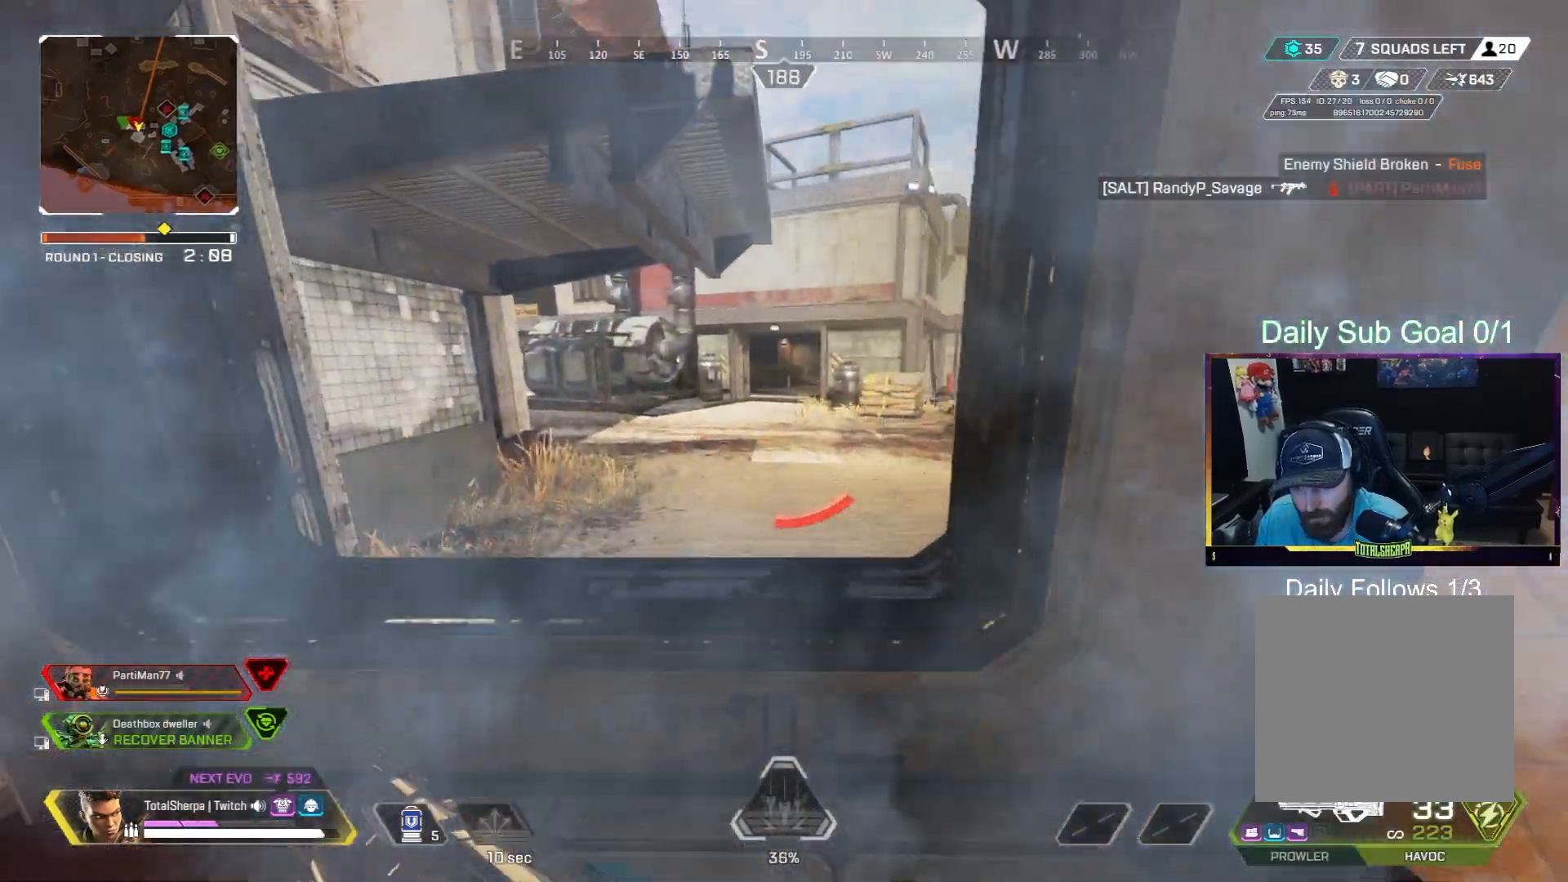
{"buttons": ["R2"], "left_stick": "up-left", "right_stick": "up-left", "events": [[50, "L3", "down"], [150, "R3", "down"], [150, "right_stick", "right"], [183, "L3", "up"], [183, "left_stick", "up-right"], [250, "R3", "up"], [333, "right_stick", "center"], [350, "R2", "down"], [350, "R3", "down"], [367, "left_stick", "up-left"], [417, "R3", "up"], [433, "right_stick", "up-left"]]}
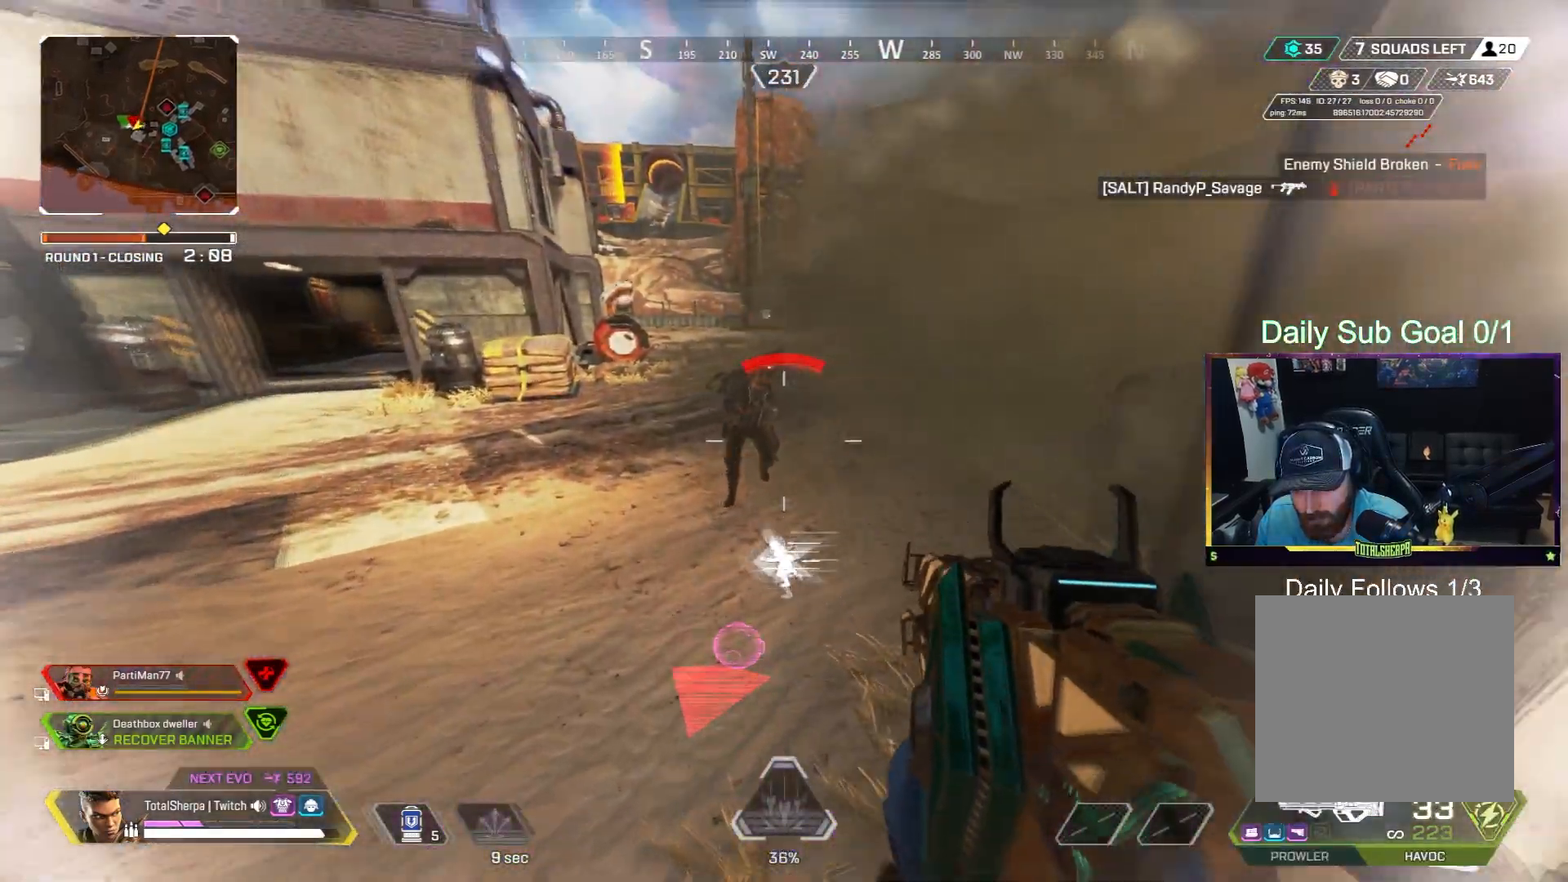
{"buttons": ["R2"], "left_stick": "up", "right_stick": "down-right", "events": [[50, "right_stick", "up"], [217, "right_stick", "up-right"], [450, "right_stick", "down-right"], [500, "left_stick", "up"]]}
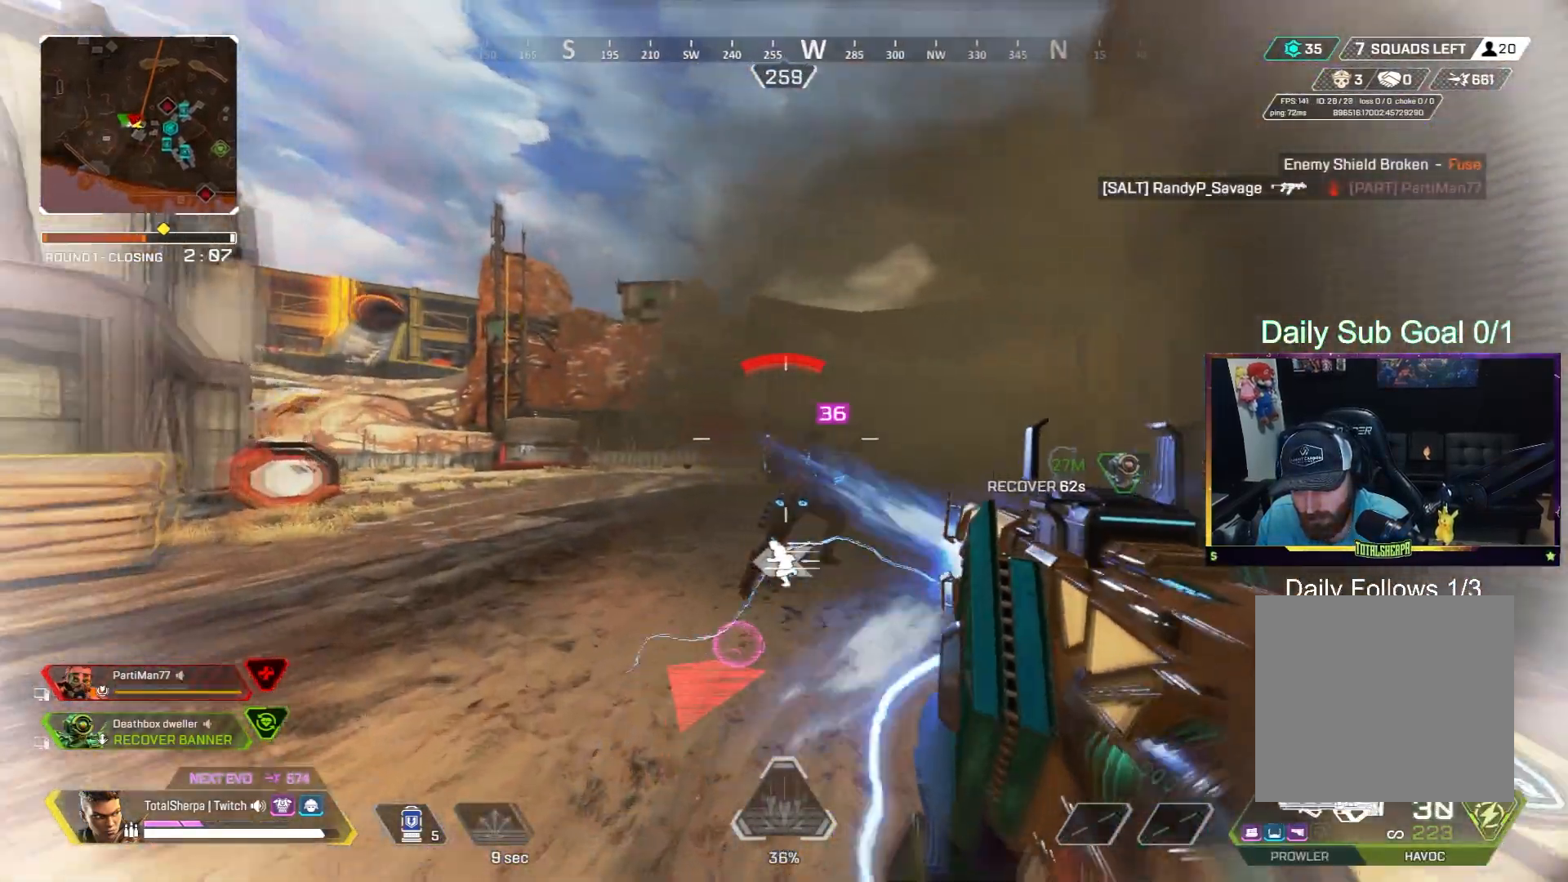
{"buttons": ["R2"], "left_stick": "up", "right_stick": "down-right", "events": [[317, "right_stick", "center"], [483, "right_stick", "down-right"]]}
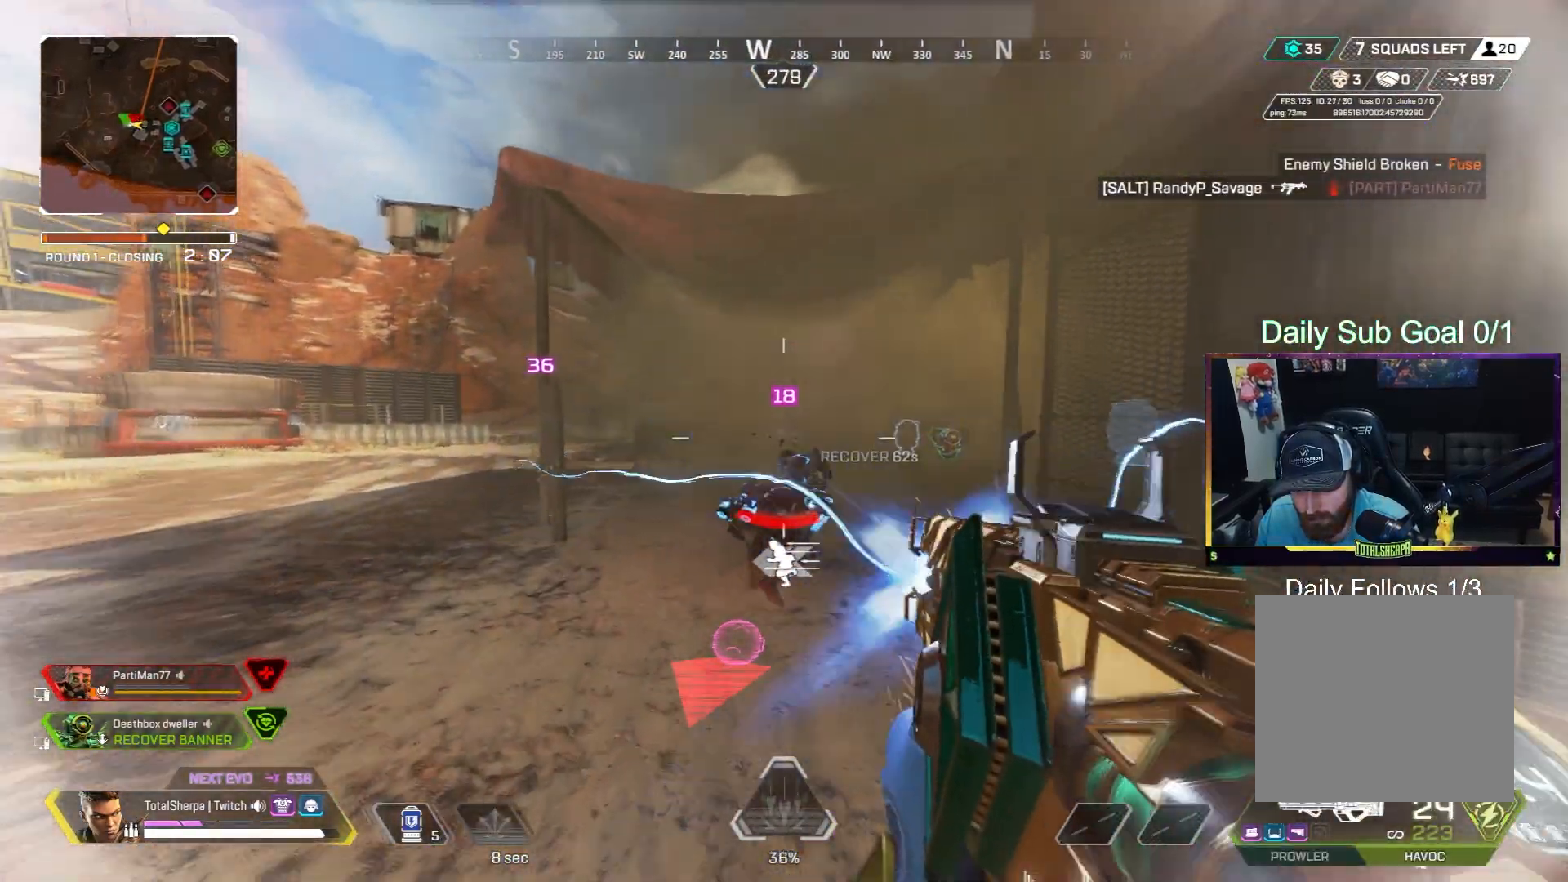
{"buttons": ["R2"], "left_stick": "up", "right_stick": "down-right", "events": [[117, "A", "down"], [117, "right_stick", "center"], [250, "A", "up"], [317, "right_stick", "down-right"]]}
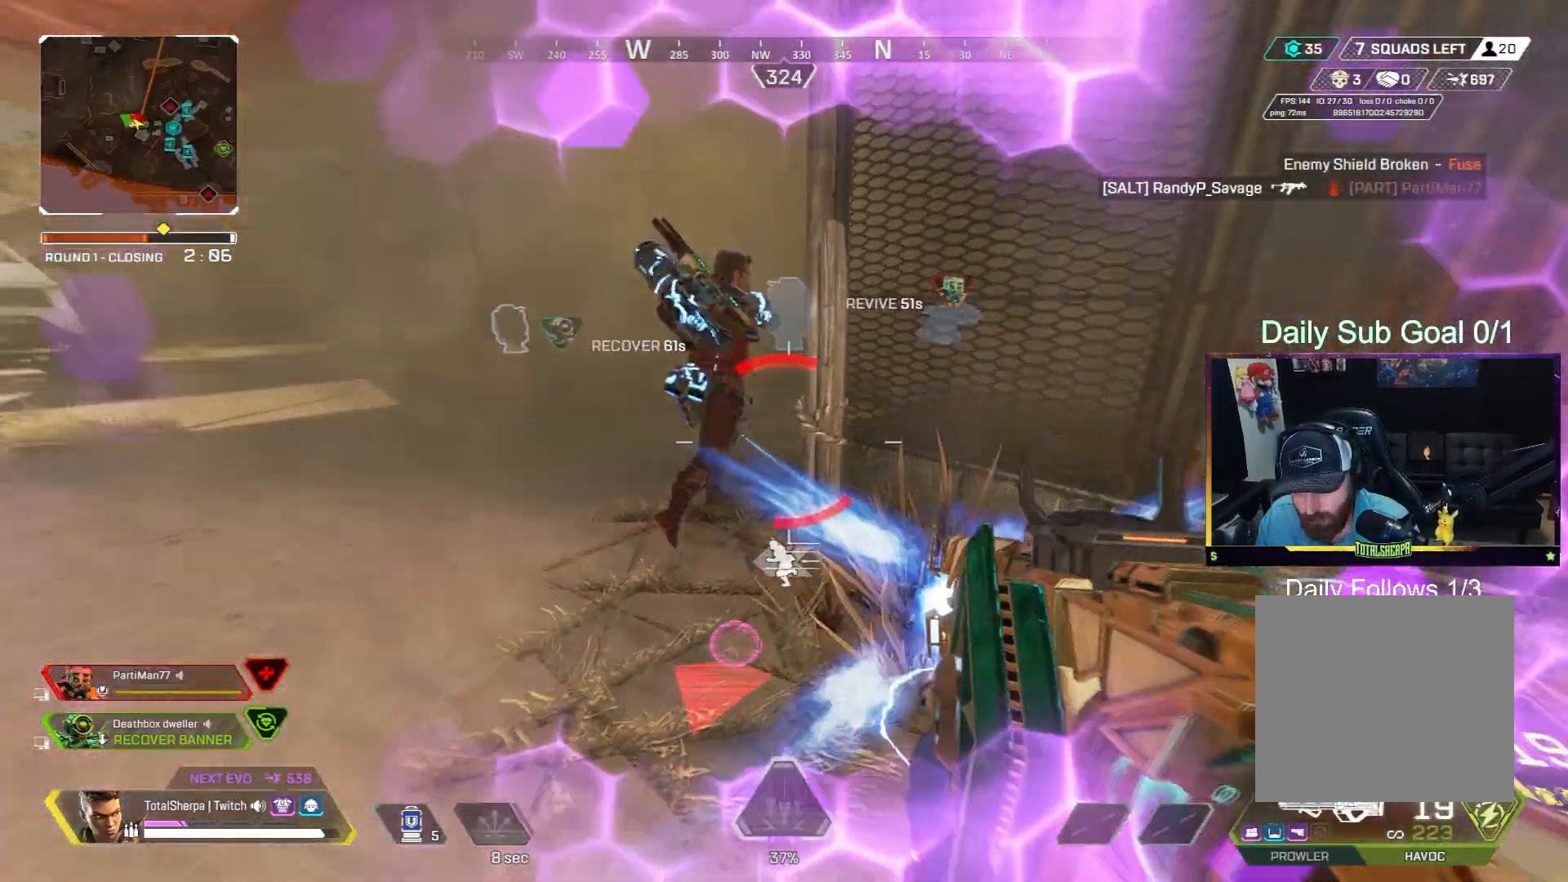
{"buttons": ["R2"], "left_stick": "up-left", "right_stick": "right", "events": [[33, "right_stick", "center"], [50, "left_stick", "up-left"], [250, "right_stick", "up-right"], [433, "right_stick", "right"]]}
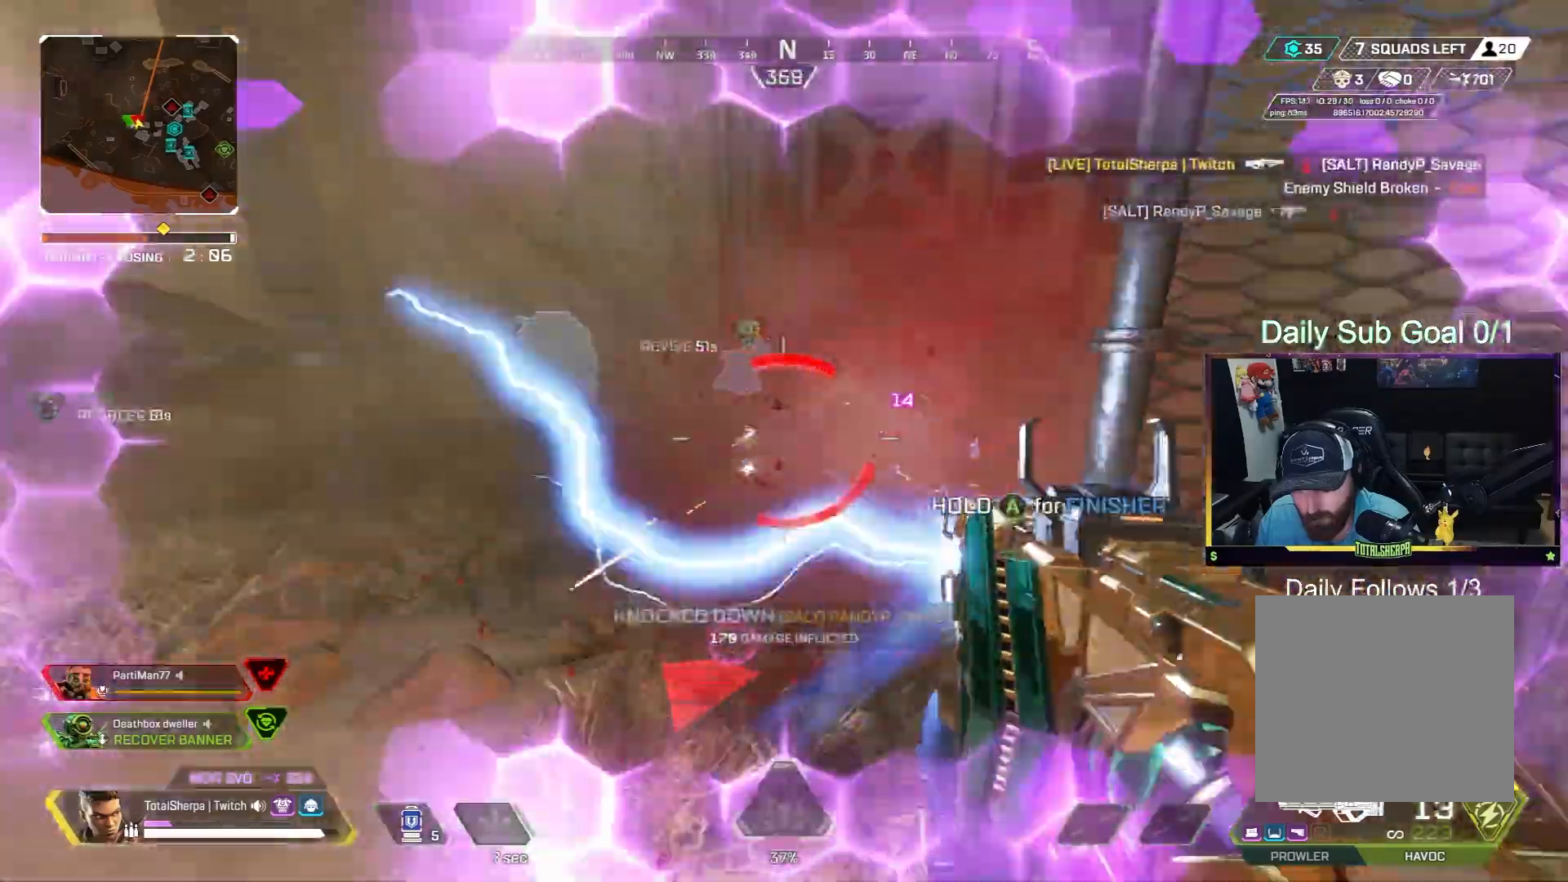
{"buttons": ["L1", "L2"], "left_stick": "up-left", "right_stick": "left", "events": [[33, "A", "down"], [50, "right_stick", "center"], [83, "R2", "up"], [100, "right_stick", "left"], [150, "A", "up"], [183, "A", "down"], [300, "A", "up"], [467, "L1", "down"], [467, "L2", "down"]]}
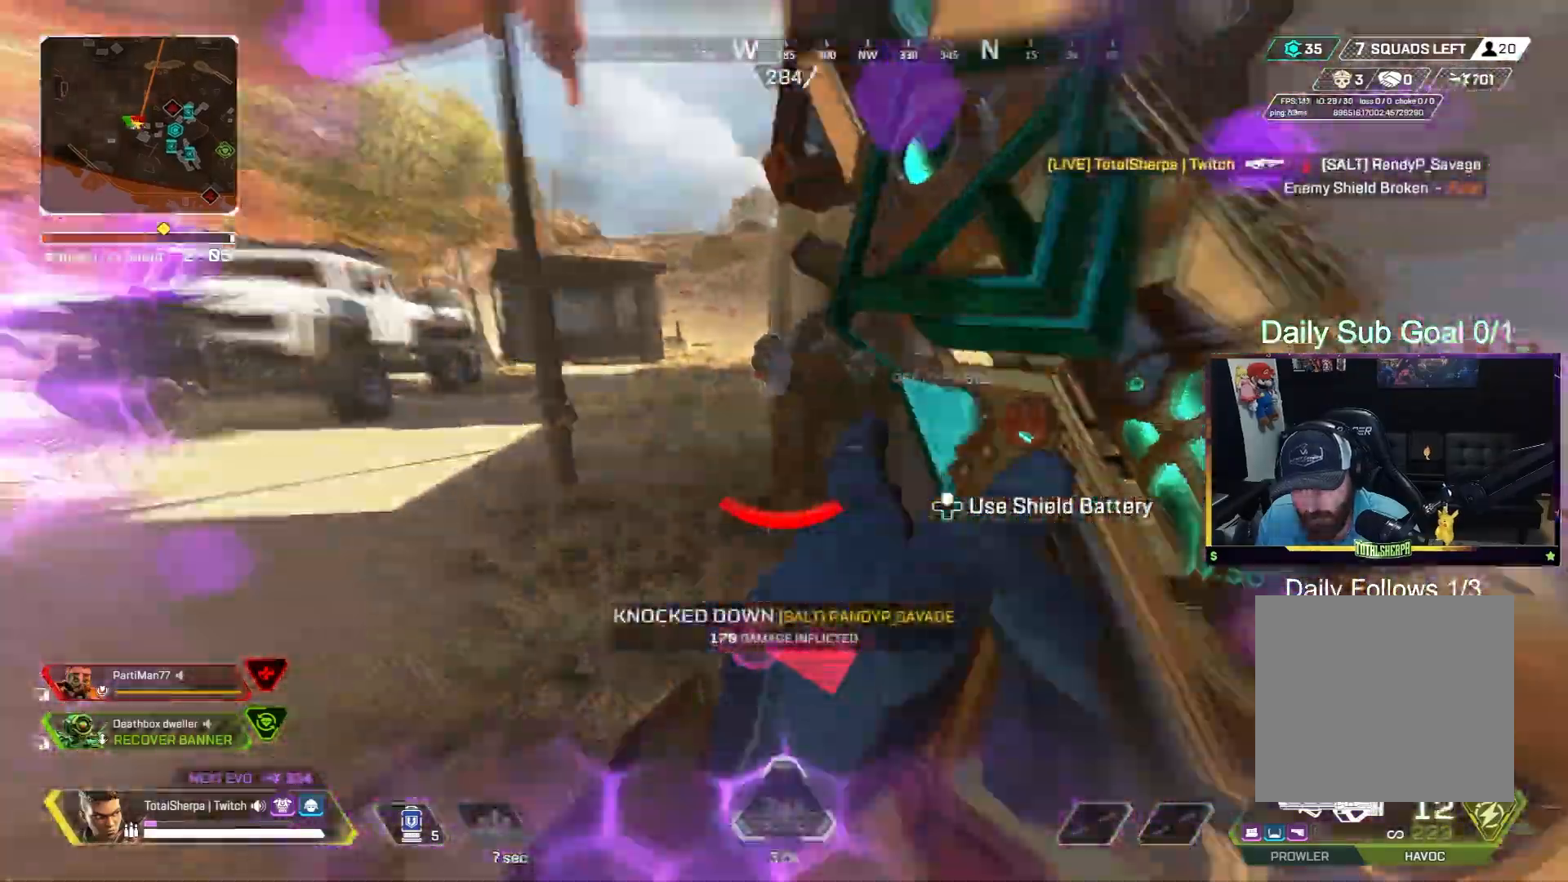
{"buttons": [], "left_stick": "up", "right_stick": "center", "events": [[50, "L1", "up"], [50, "L2", "up"], [117, "right_stick", "center"], [133, "left_stick", "up"]]}
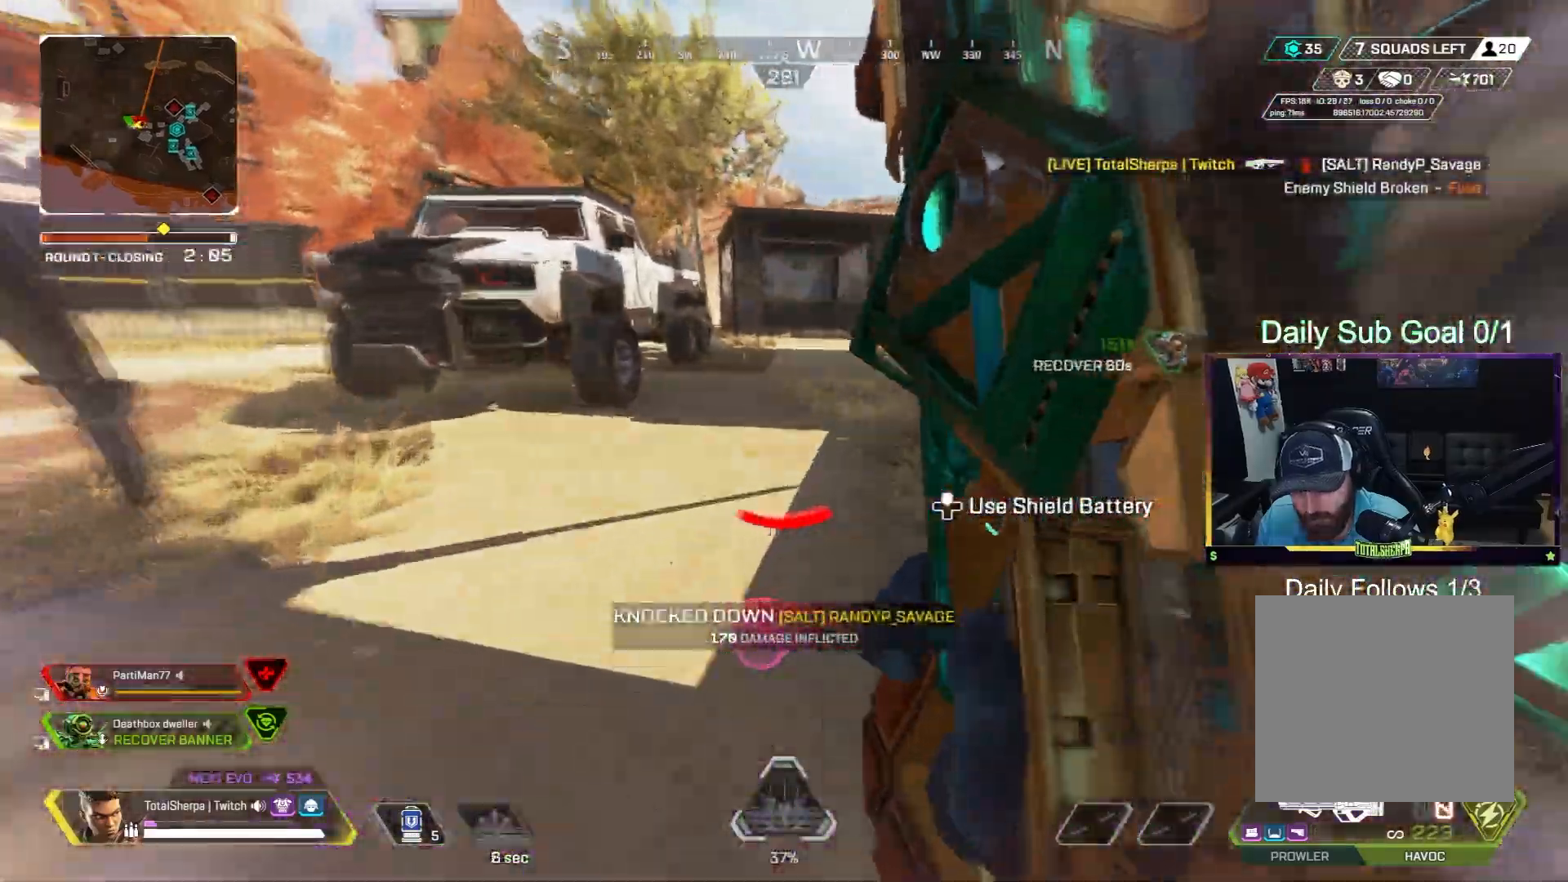
{"buttons": [], "left_stick": "up-right", "right_stick": "center", "events": [[283, "R3", "down"], [283, "right_stick", "right"], [383, "right_stick", "center"], [433, "R3", "up"], [500, "left_stick", "up-right"]]}
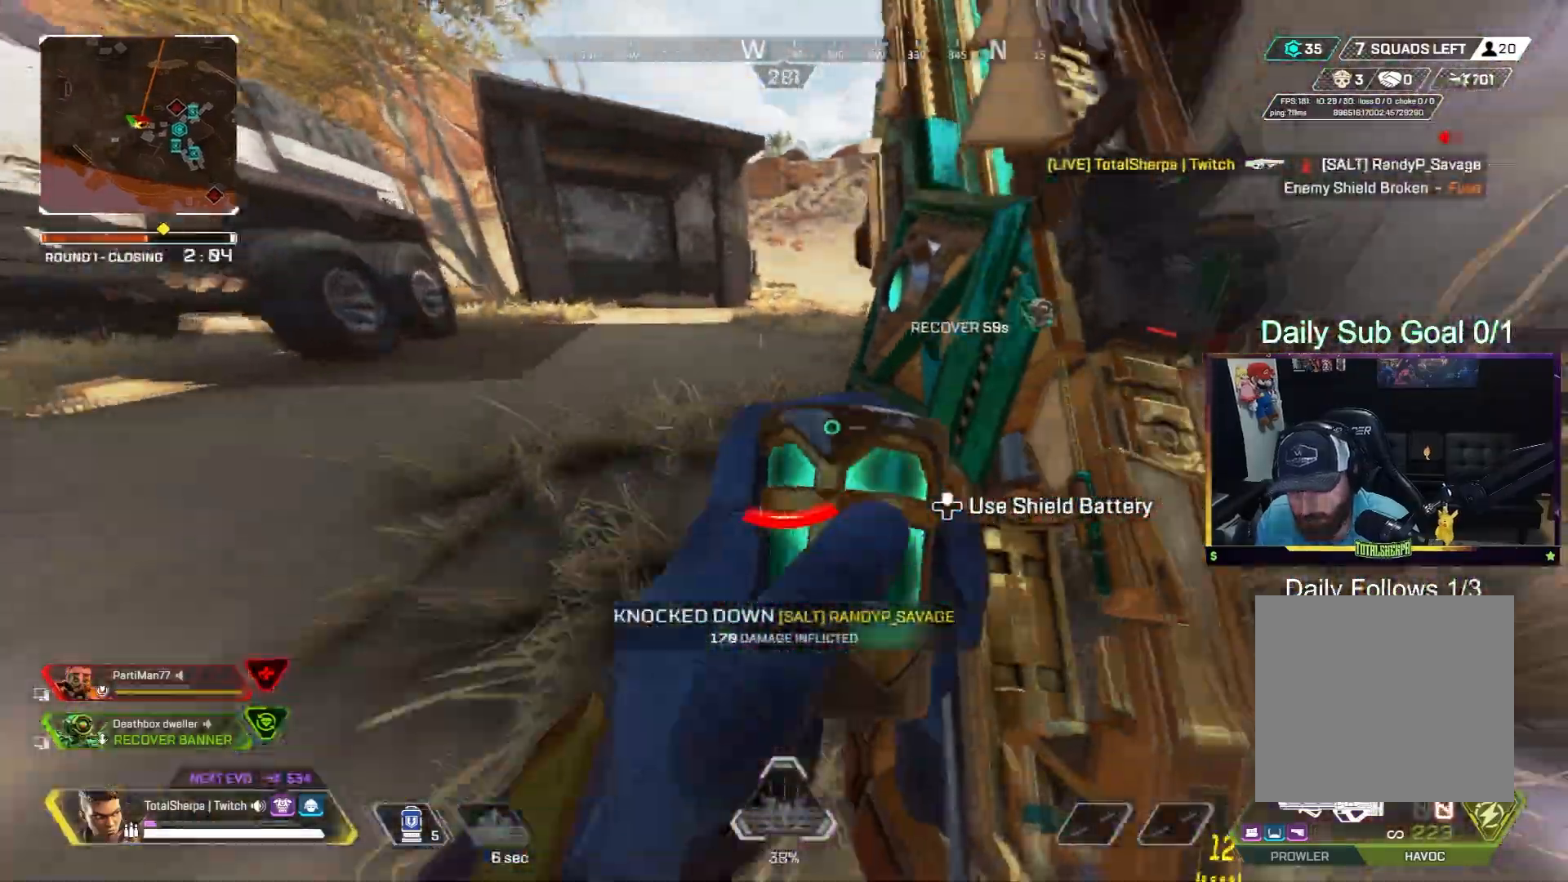
{"buttons": ["R3"], "left_stick": "up-right", "right_stick": "right", "events": [[33, "L3", "down"], [100, "left_stick", "right"], [133, "R3", "down"], [167, "L3", "up"], [167, "right_stick", "right"], [233, "R3", "up"], [417, "R3", "down"], [500, "left_stick", "up-right"]]}
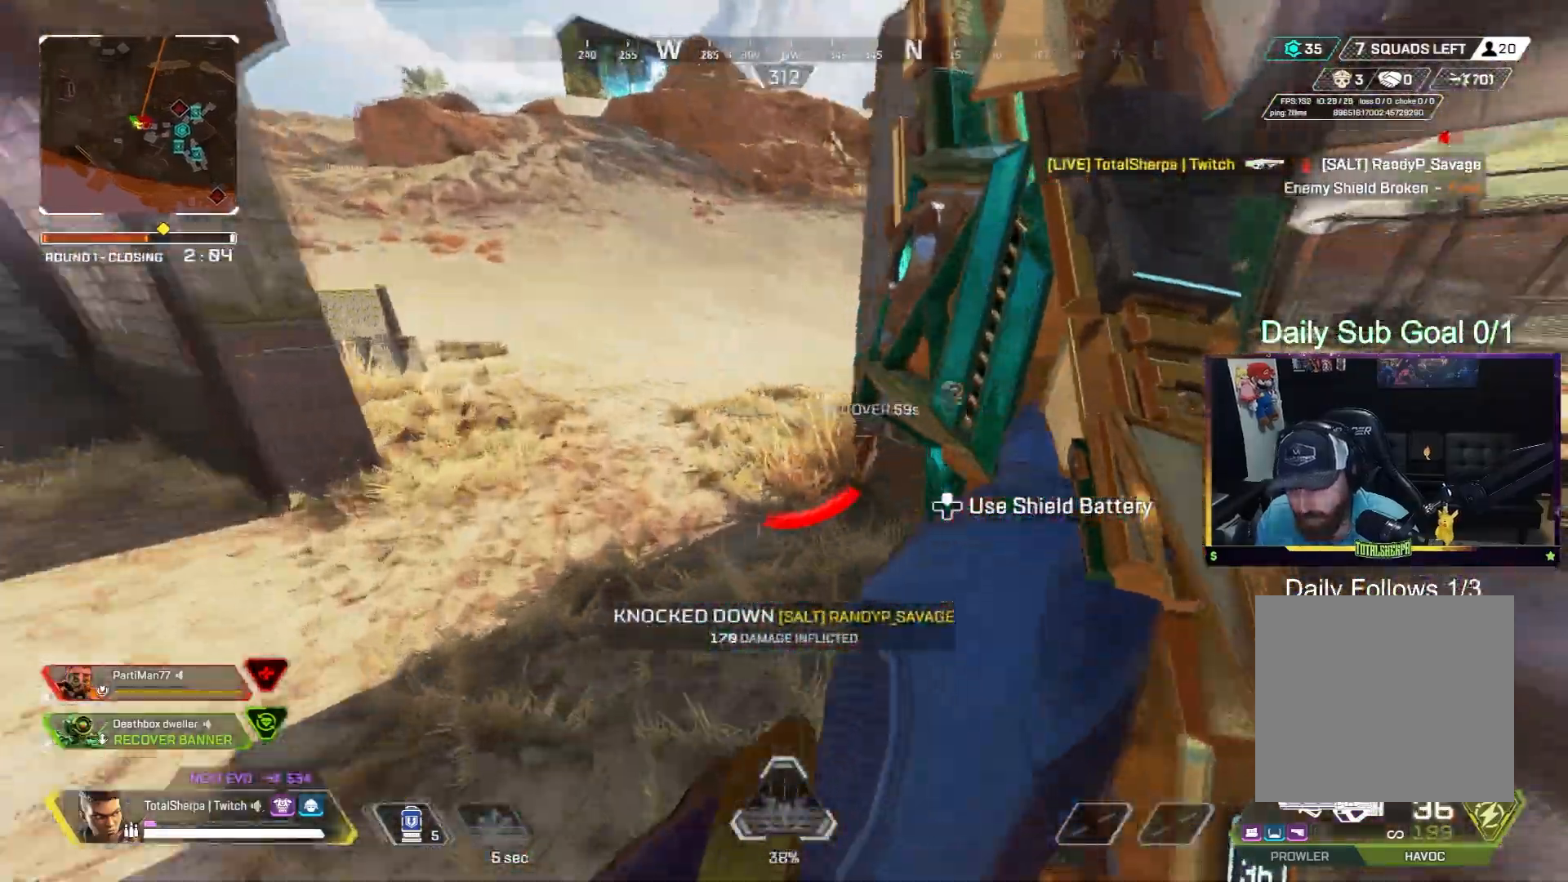
{"buttons": ["A"], "left_stick": "up-left", "right_stick": "center", "events": [[33, "R3", "up"], [117, "left_stick", "up"], [150, "A", "down"], [267, "A", "up"], [317, "A", "down"], [417, "A", "up"], [450, "A", "down"], [467, "right_stick", "center"], [500, "left_stick", "up-left"]]}
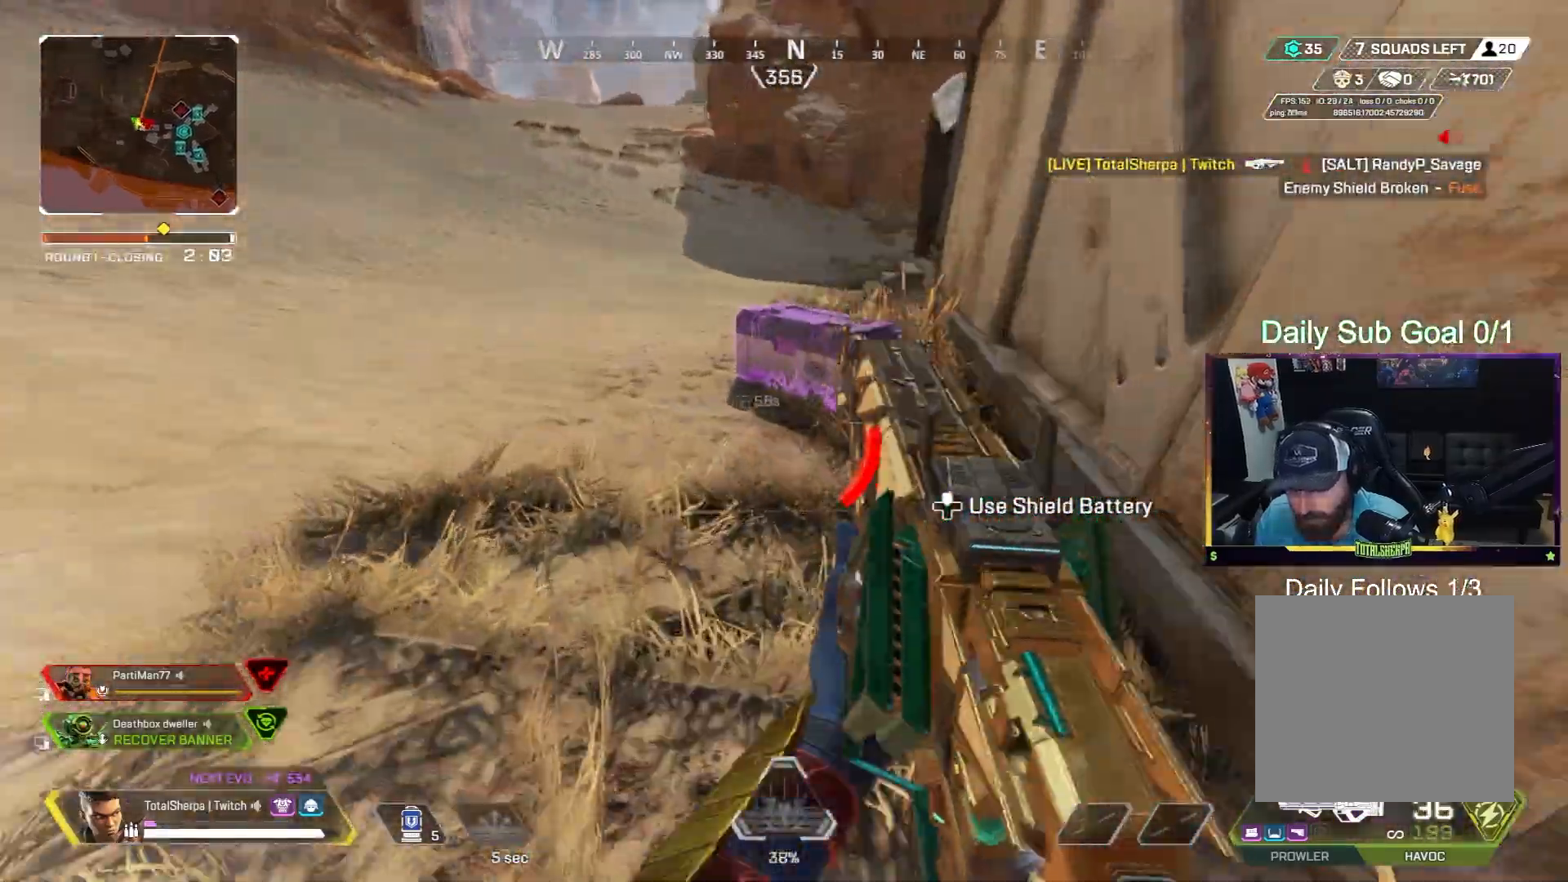
{"buttons": [], "left_stick": "up-left", "right_stick": "right", "events": [[67, "A", "up"], [117, "A", "down"], [333, "A", "up"], [383, "A", "down"], [400, "right_stick", "right"], [500, "A", "up"]]}
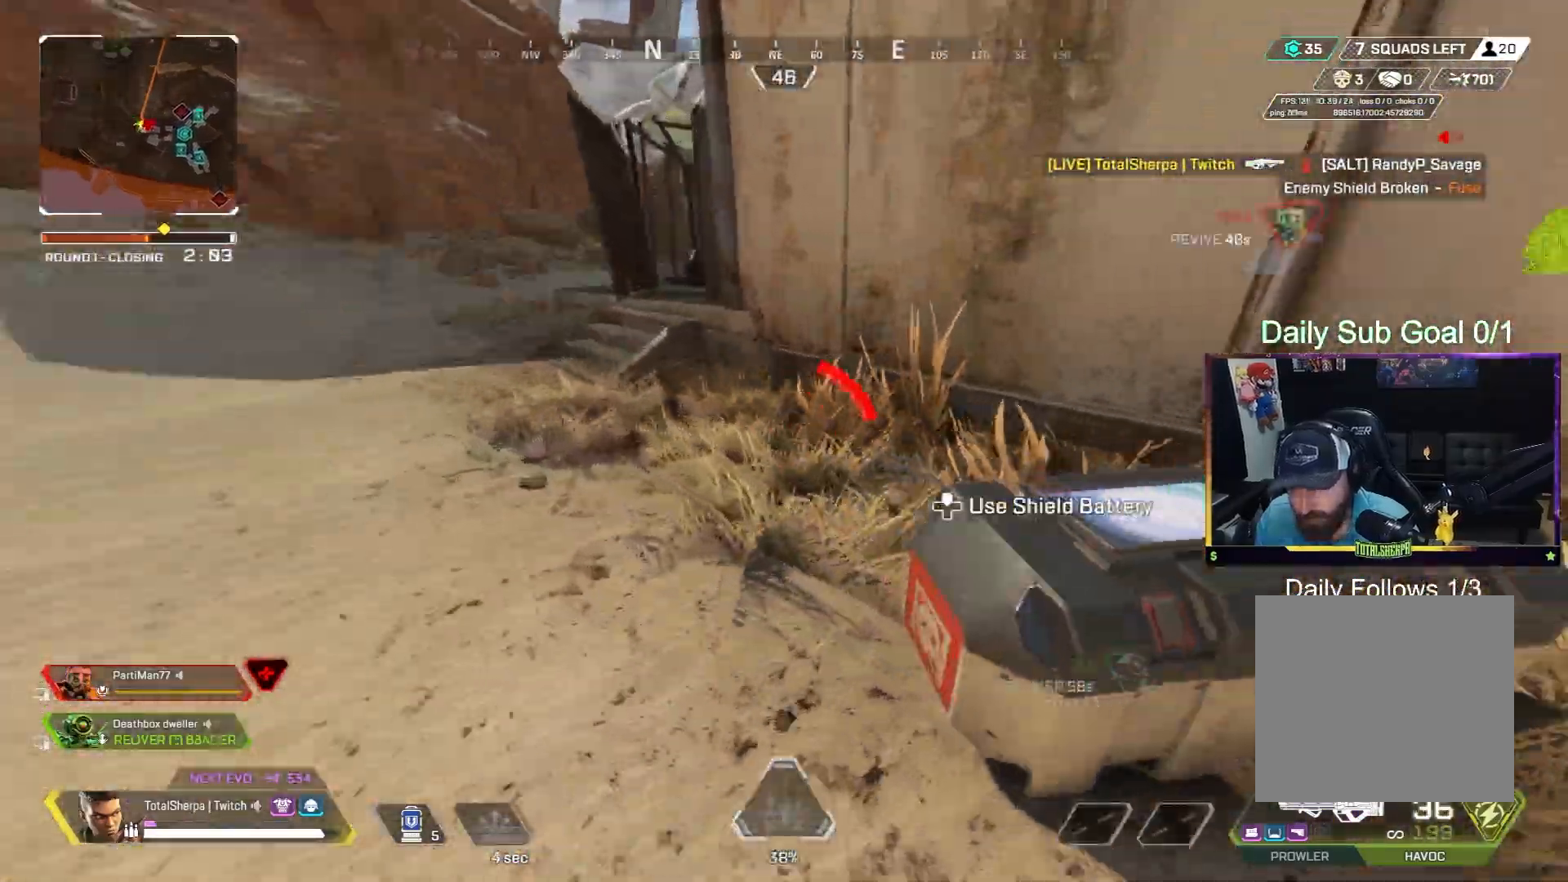
{"buttons": ["R3"], "left_stick": "center", "right_stick": "right", "events": [[383, "left_stick", "center"], [417, "right_stick", "center"], [483, "R3", "down"], [500, "right_stick", "right"]]}
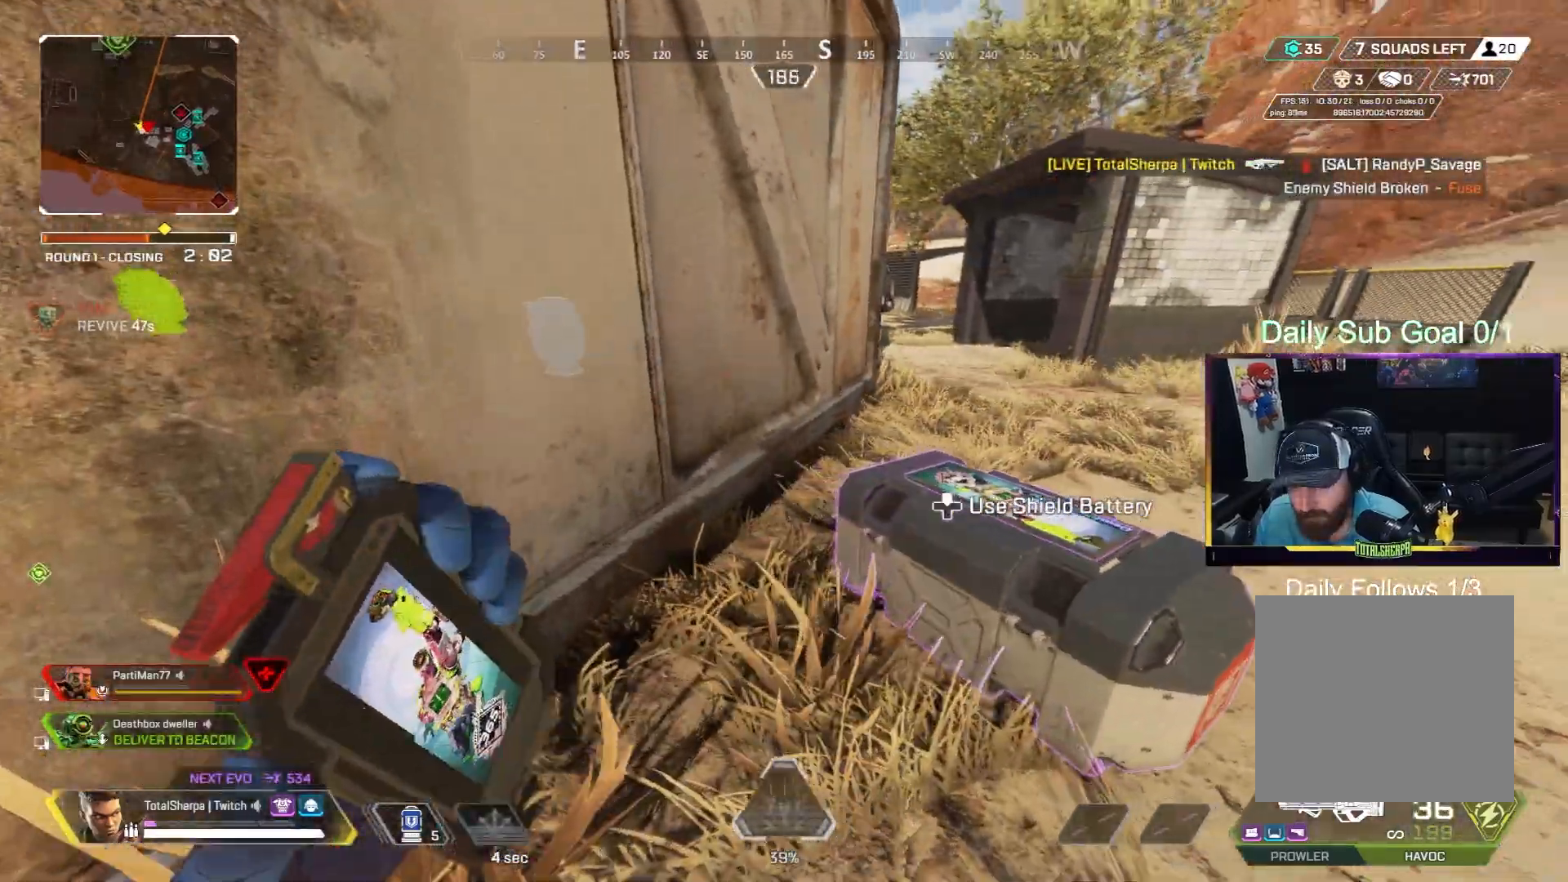
{"buttons": ["A"], "left_stick": "right", "right_stick": "down-left", "events": [[17, "left_stick", "up"], [100, "R3", "up"], [183, "left_stick", "down-right"], [250, "R3", "down"], [317, "right_stick", "center"], [350, "R3", "up"], [350, "left_stick", "right"], [383, "right_stick", "down-left"], [400, "A", "down"]]}
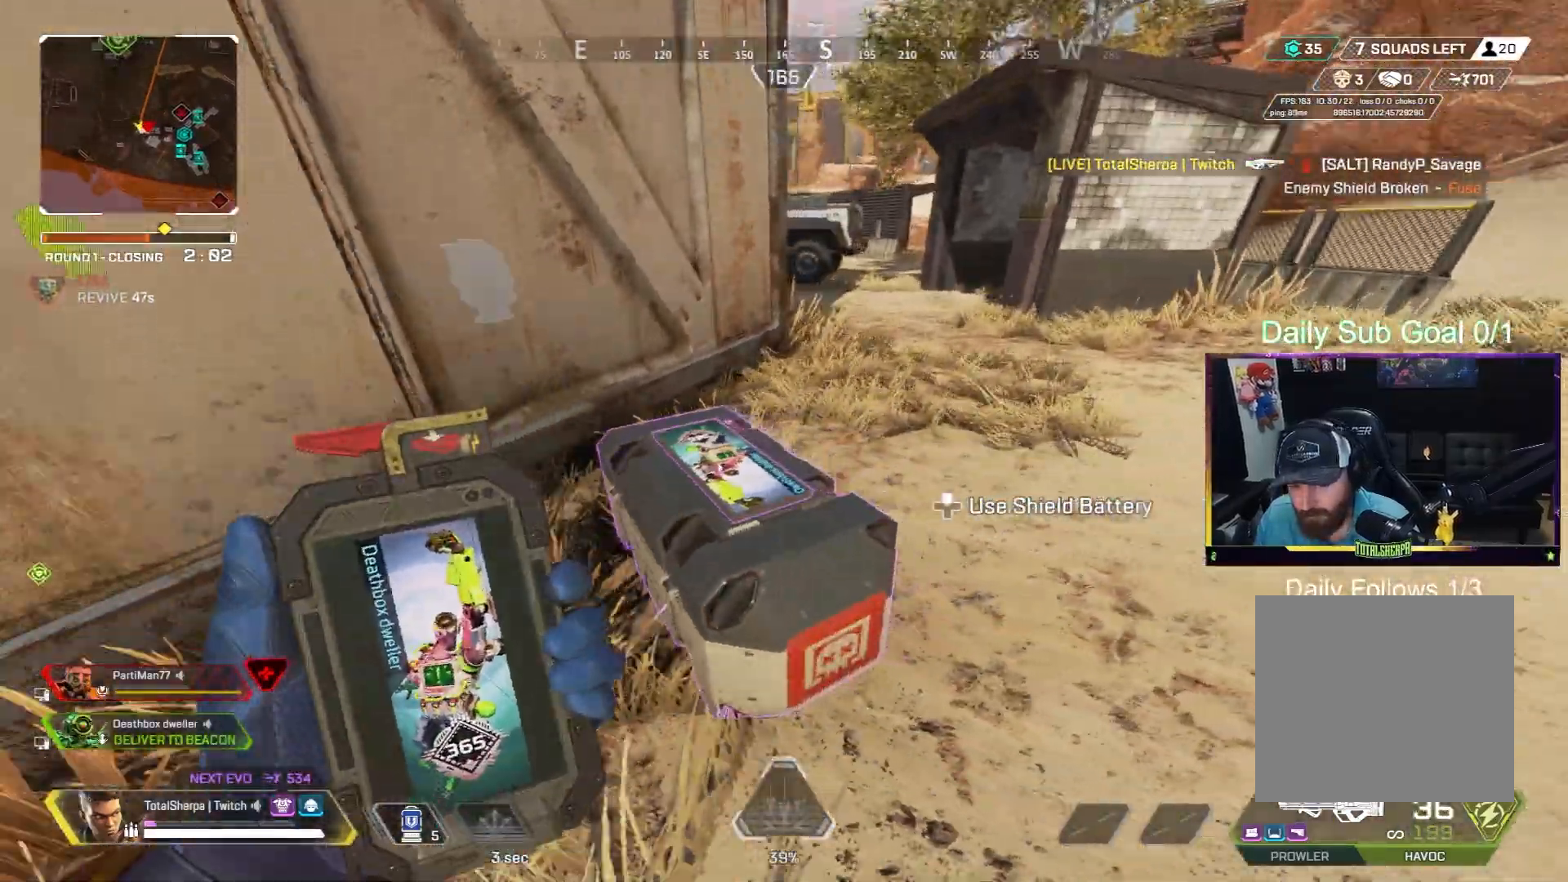
{"buttons": ["A"], "left_stick": "left", "right_stick": "center", "events": [[17, "right_stick", "center"], [33, "left_stick", "left"], [217, "left_stick", "up"], [300, "left_stick", "right"], [317, "right_stick", "left"], [367, "left_stick", "down"], [450, "right_stick", "center"], [483, "left_stick", "left"]]}
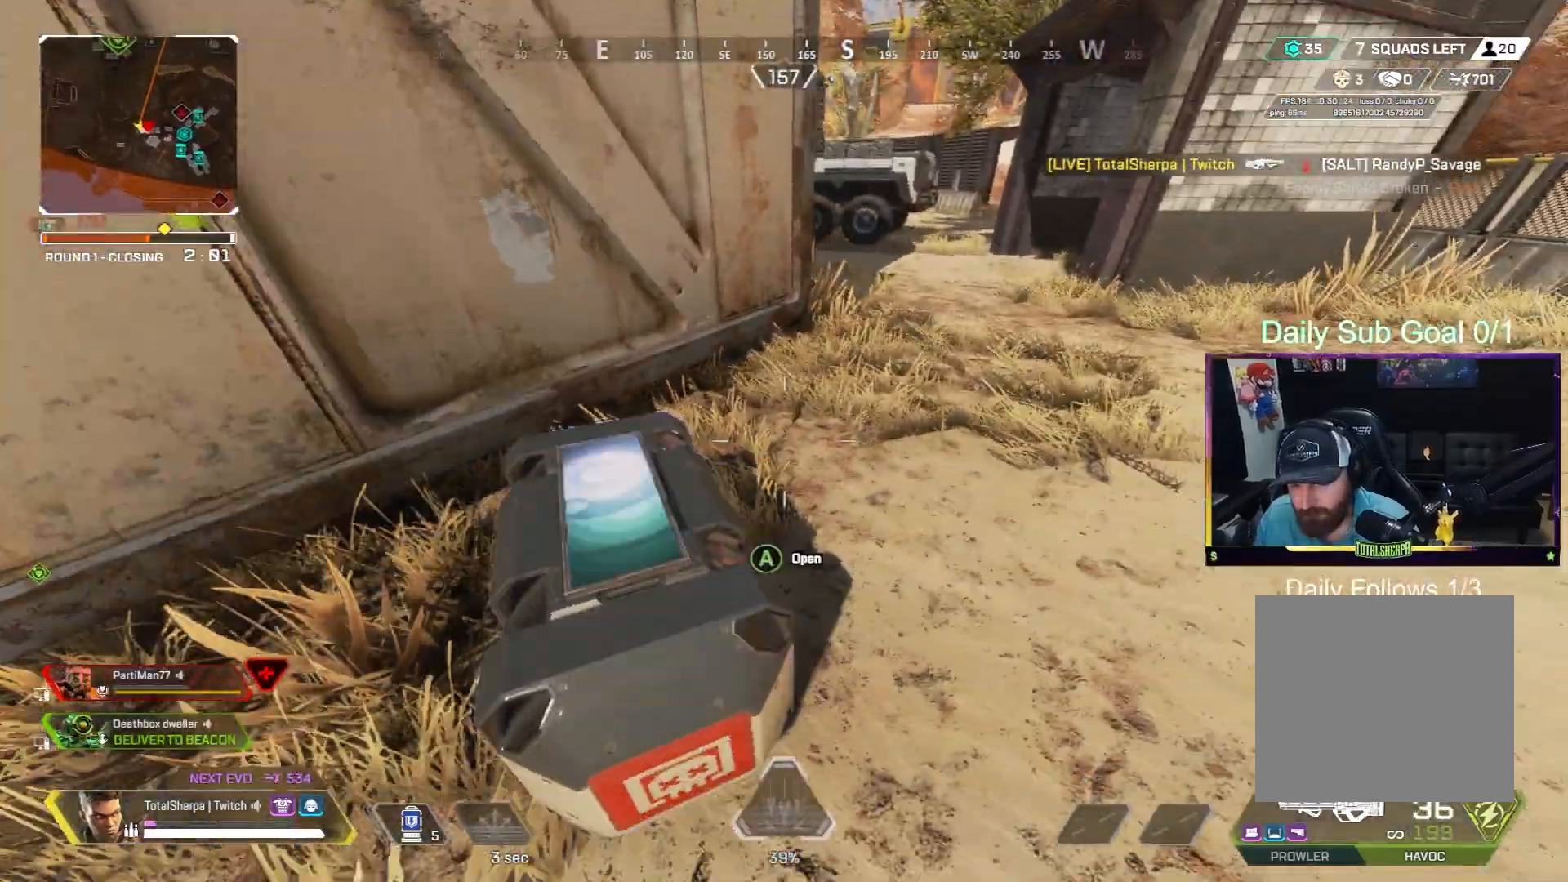
{"buttons": ["A", "L3"], "left_stick": "left", "right_stick": "left", "events": [[117, "right_stick", "down-right"], [150, "left_stick", "down-right"], [183, "right_stick", "down-left"], [300, "left_stick", "right"], [300, "right_stick", "left"], [417, "L3", "down"], [433, "left_stick", "center"], [500, "left_stick", "left"]]}
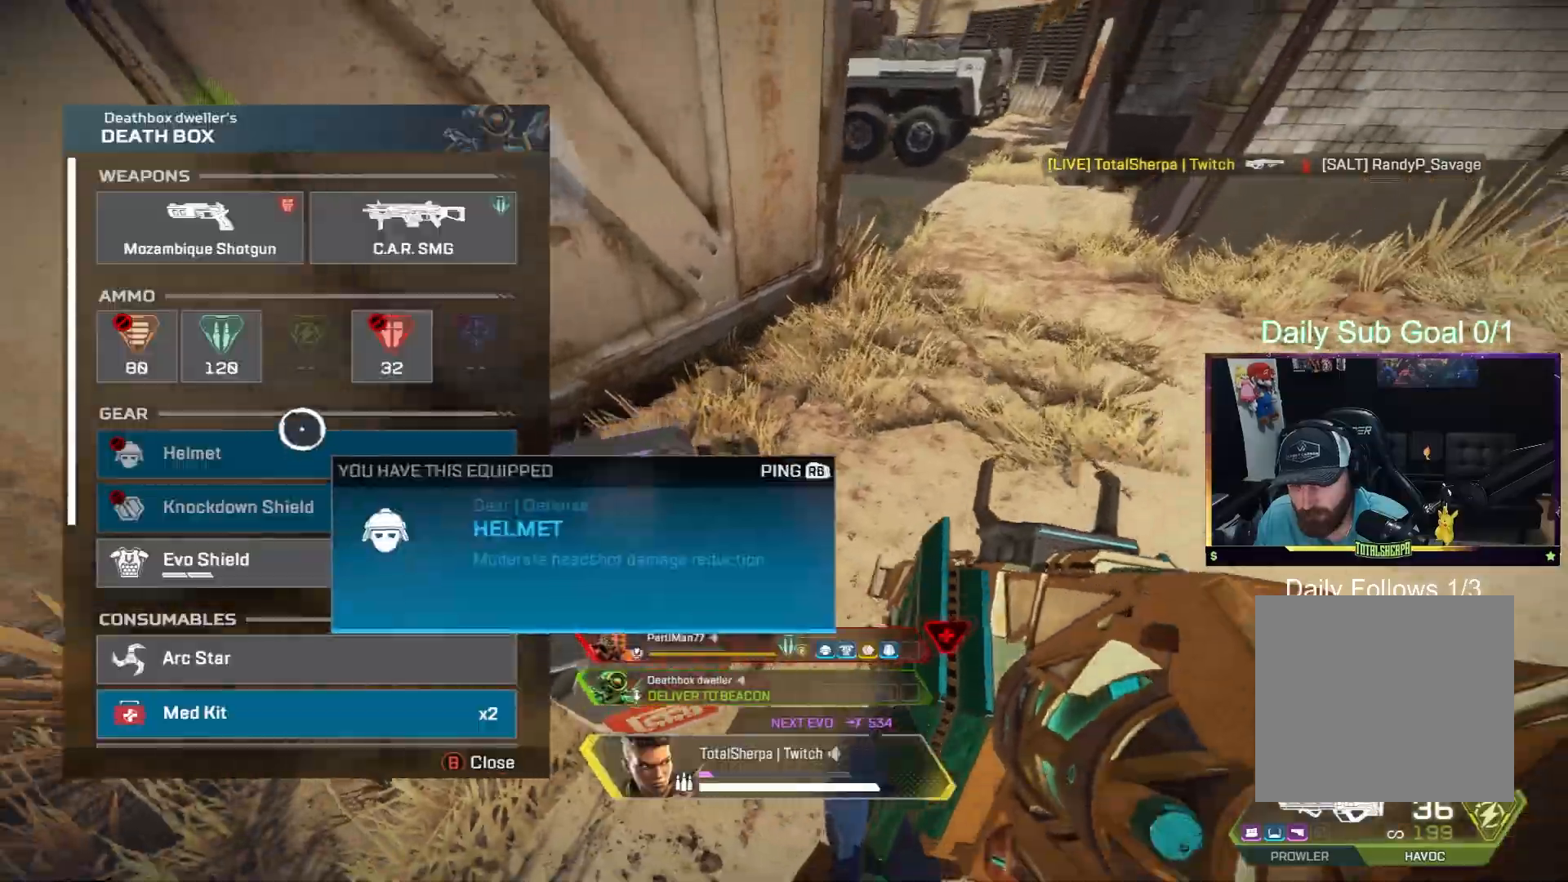
{"buttons": ["A"], "left_stick": "center", "right_stick": "center", "events": [[33, "L3", "up"], [33, "right_stick", "center"], [83, "A", "up"], [100, "left_stick", "down"], [217, "left_stick", "center"], [333, "left_stick", "down"], [383, "left_stick", "center"], [483, "A", "down"]]}
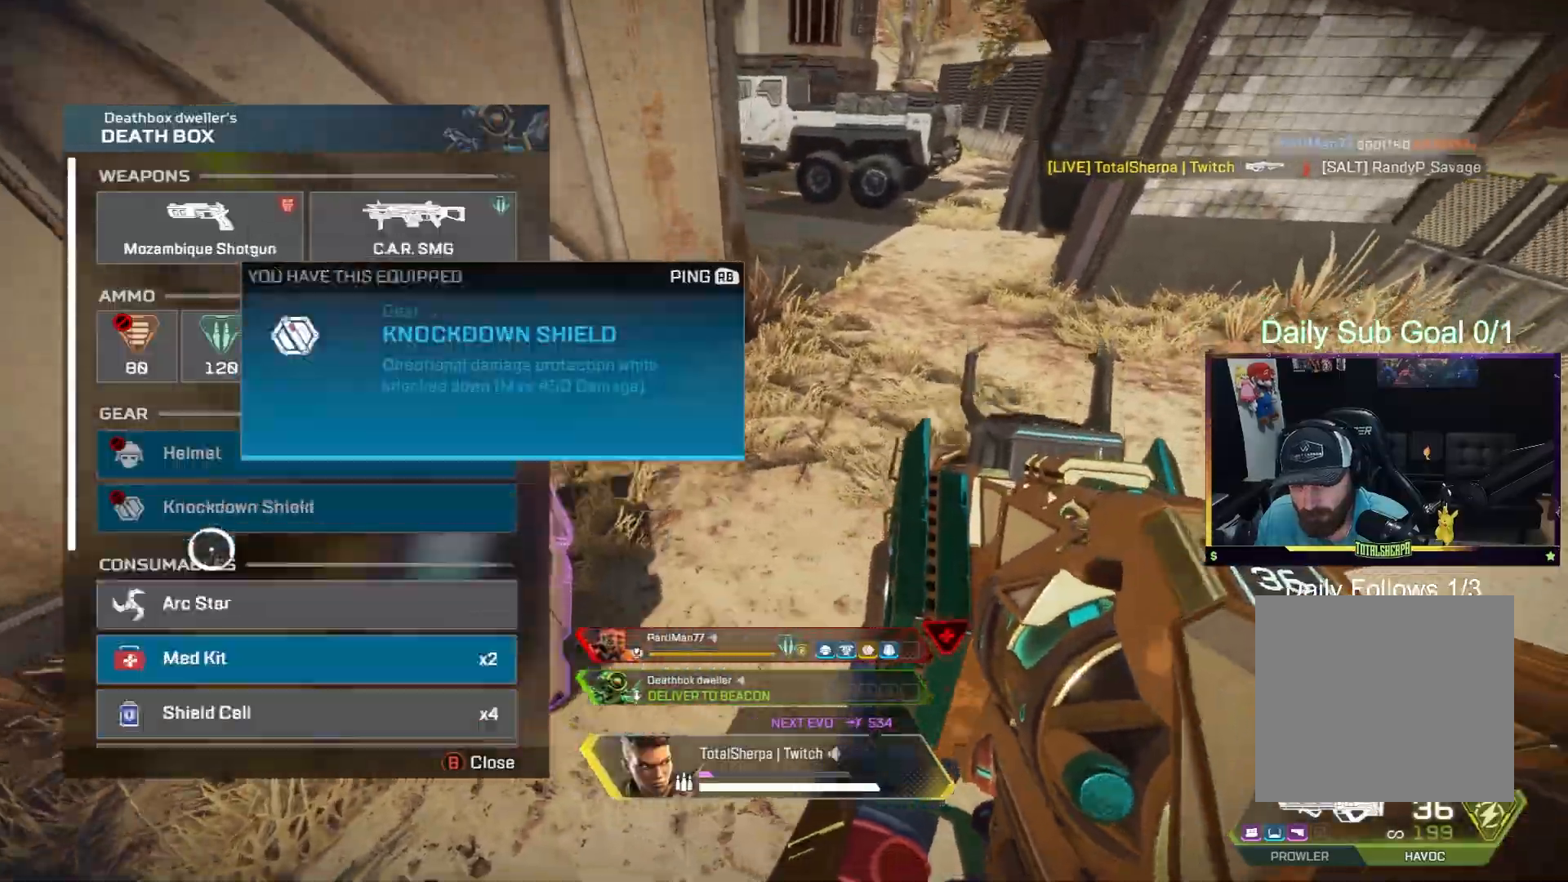
{"buttons": [], "left_stick": "up-left", "right_stick": "center", "events": [[67, "B", "down"], [133, "A", "up"], [133, "B", "up"], [167, "left_stick", "down-left"], [267, "right_stick", "left"], [300, "left_stick", "left"], [417, "left_stick", "up-left"], [500, "right_stick", "center"]]}
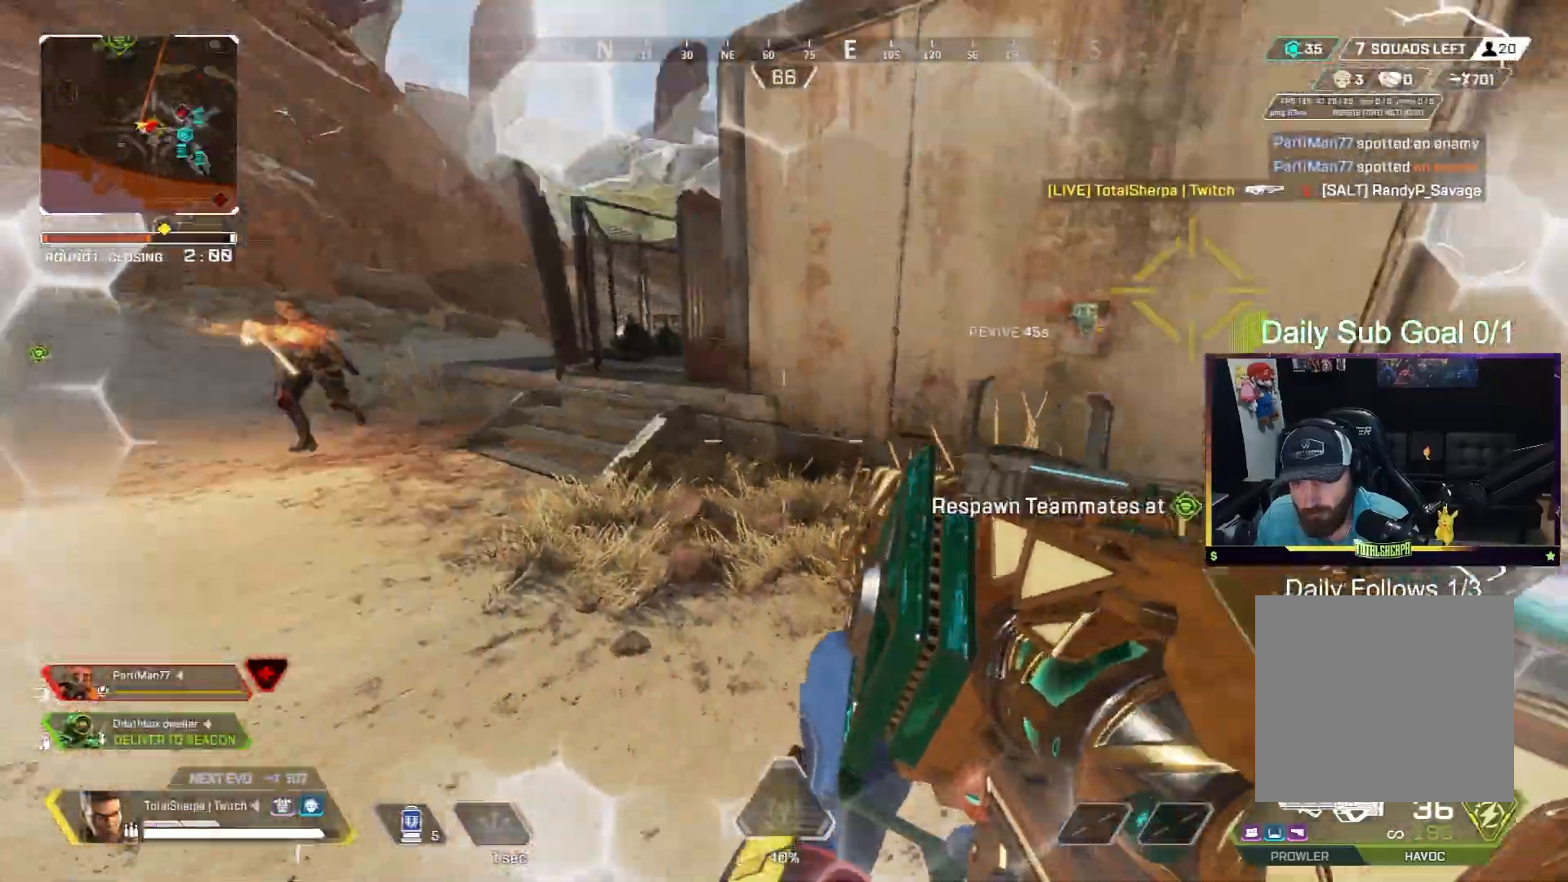
{"buttons": ["R2", "R3"], "left_stick": "down-left", "right_stick": "down", "events": [[117, "right_stick", "up"], [233, "R3", "down"], [283, "left_stick", "down-left"], [300, "right_stick", "left"], [317, "R2", "down"], [367, "right_stick", "center"], [400, "R3", "up"], [500, "R3", "down"], [500, "right_stick", "down"]]}
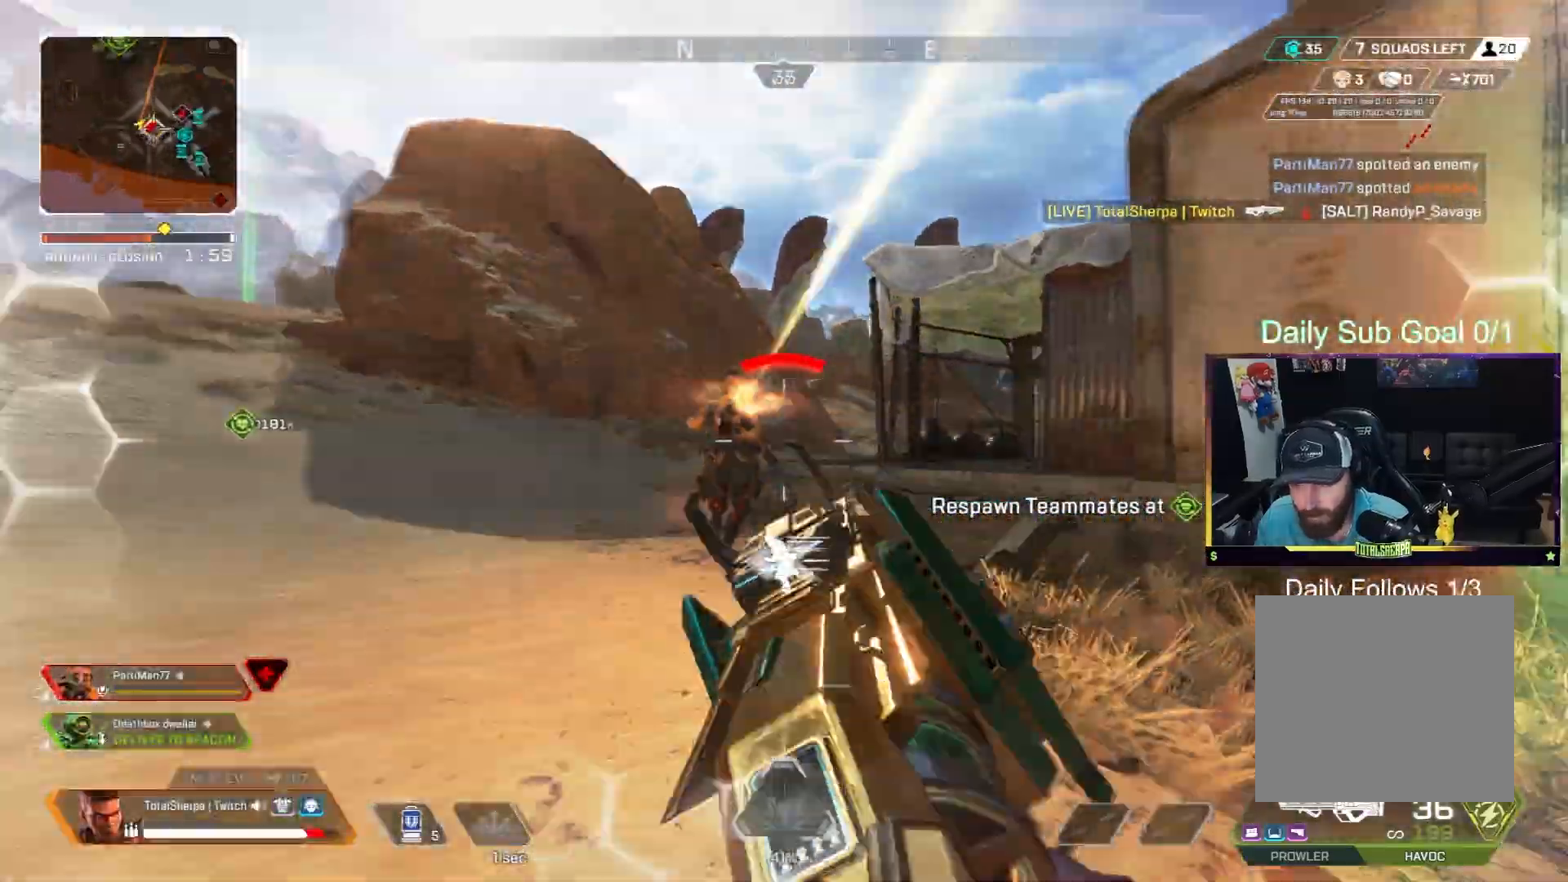
{"buttons": ["R2", "R3"], "left_stick": "up-left", "right_stick": "center", "events": [[100, "R3", "up"], [167, "R3", "down"], [167, "left_stick", "right"], [283, "R3", "up"], [300, "right_stick", "center"], [333, "R3", "down"], [350, "right_stick", "left"], [450, "right_stick", "center"], [500, "left_stick", "up-left"]]}
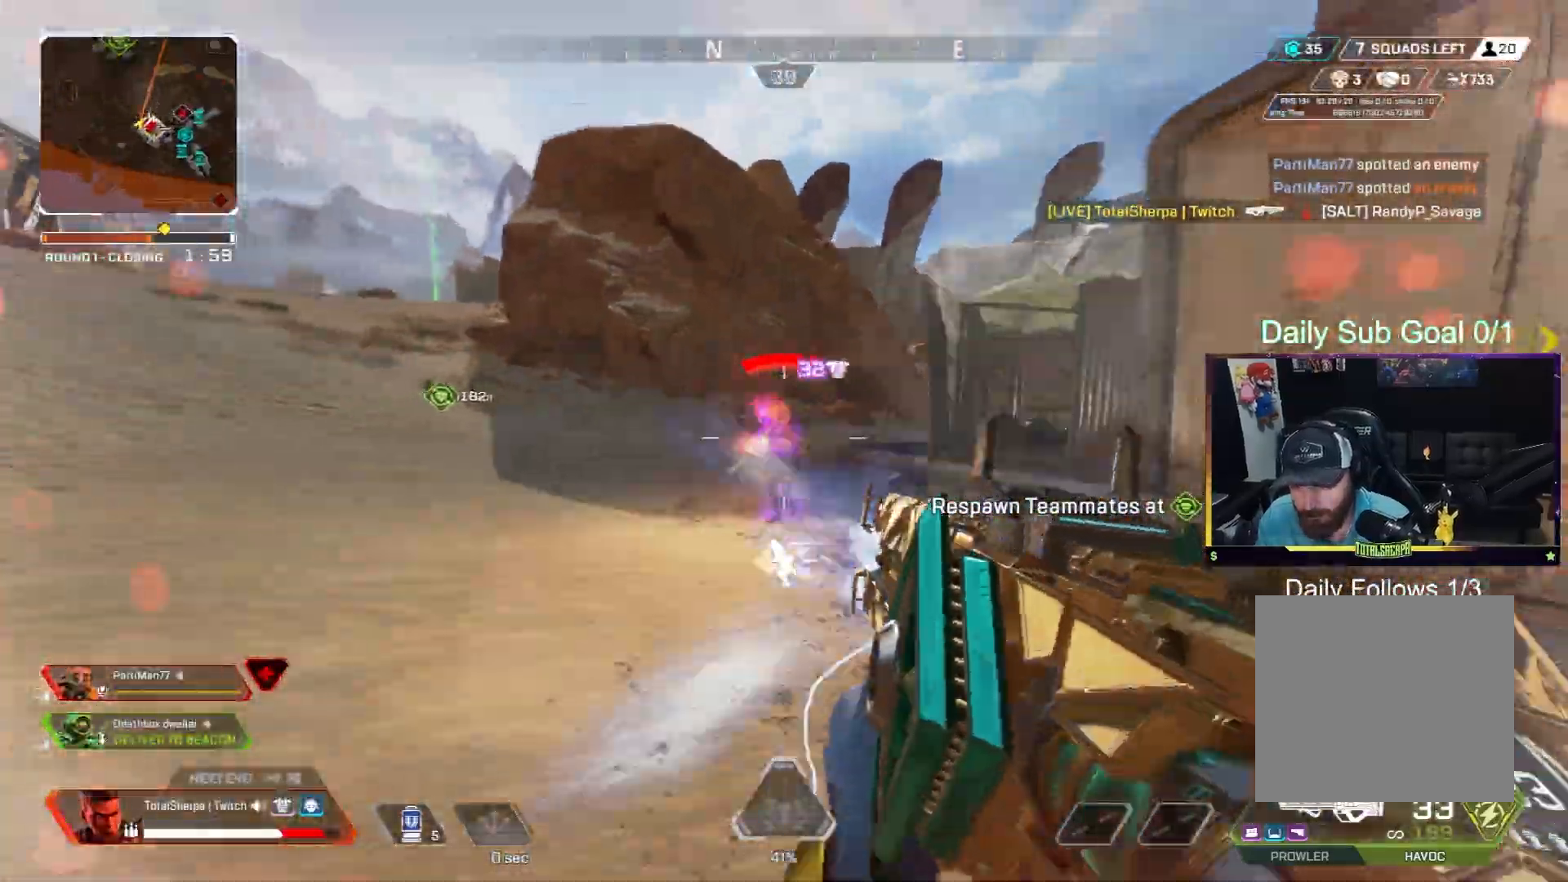
{"buttons": ["R2"], "left_stick": "up-left", "right_stick": "right", "events": [[50, "R3", "up"], [117, "R3", "down"], [217, "R3", "up"], [267, "right_stick", "right"], [333, "R3", "down"], [450, "R3", "up"]]}
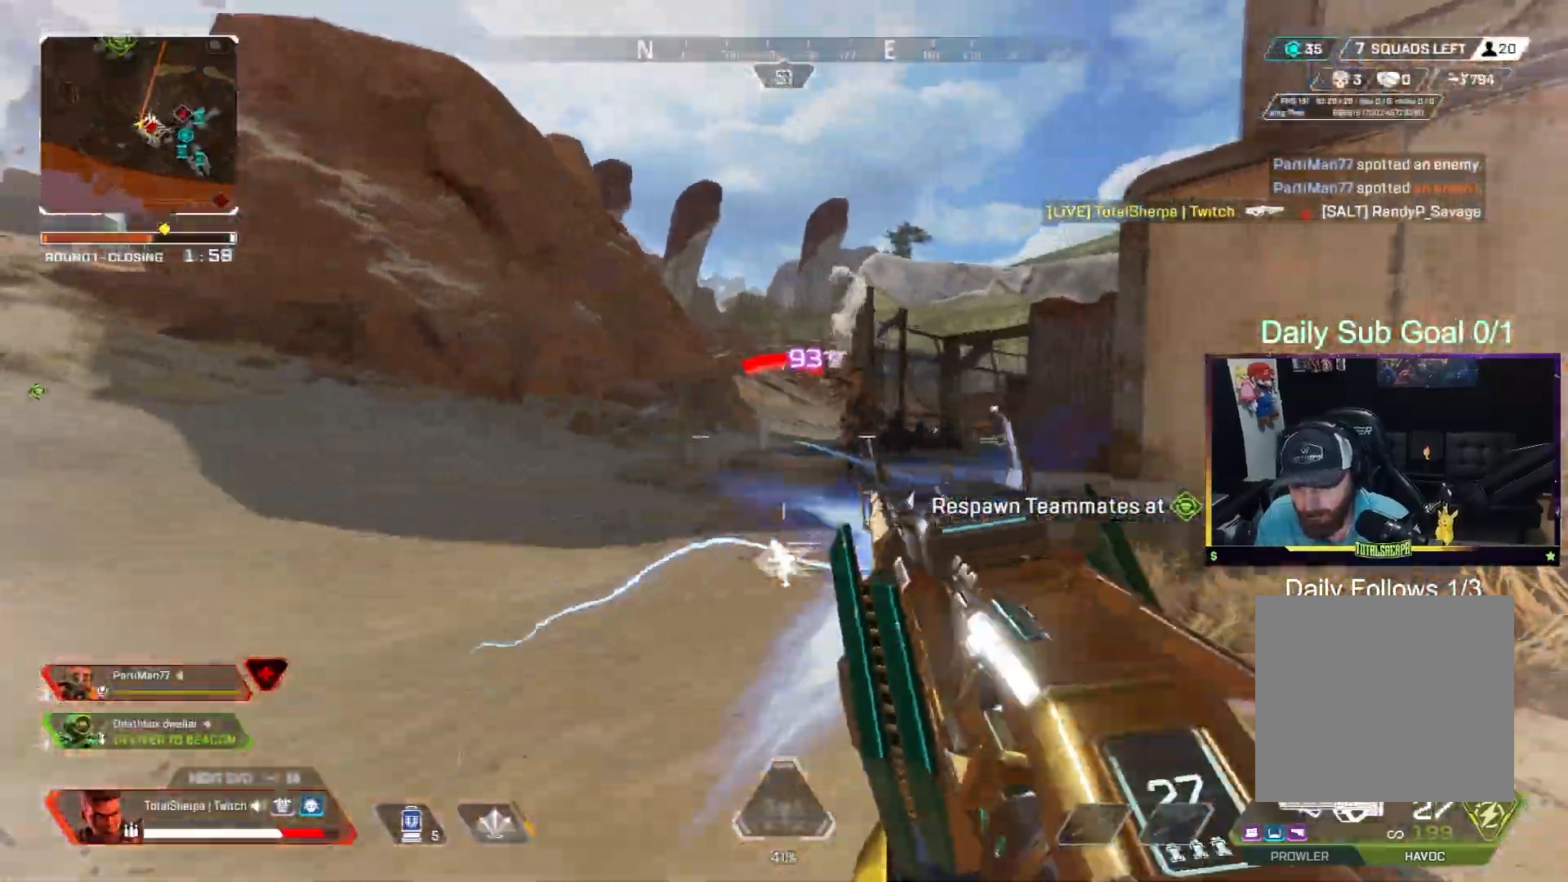
{"buttons": ["R2"], "left_stick": "up-left", "right_stick": "down-right", "events": [[200, "R3", "down"], [300, "right_stick", "down-right"], [317, "R3", "up"]]}
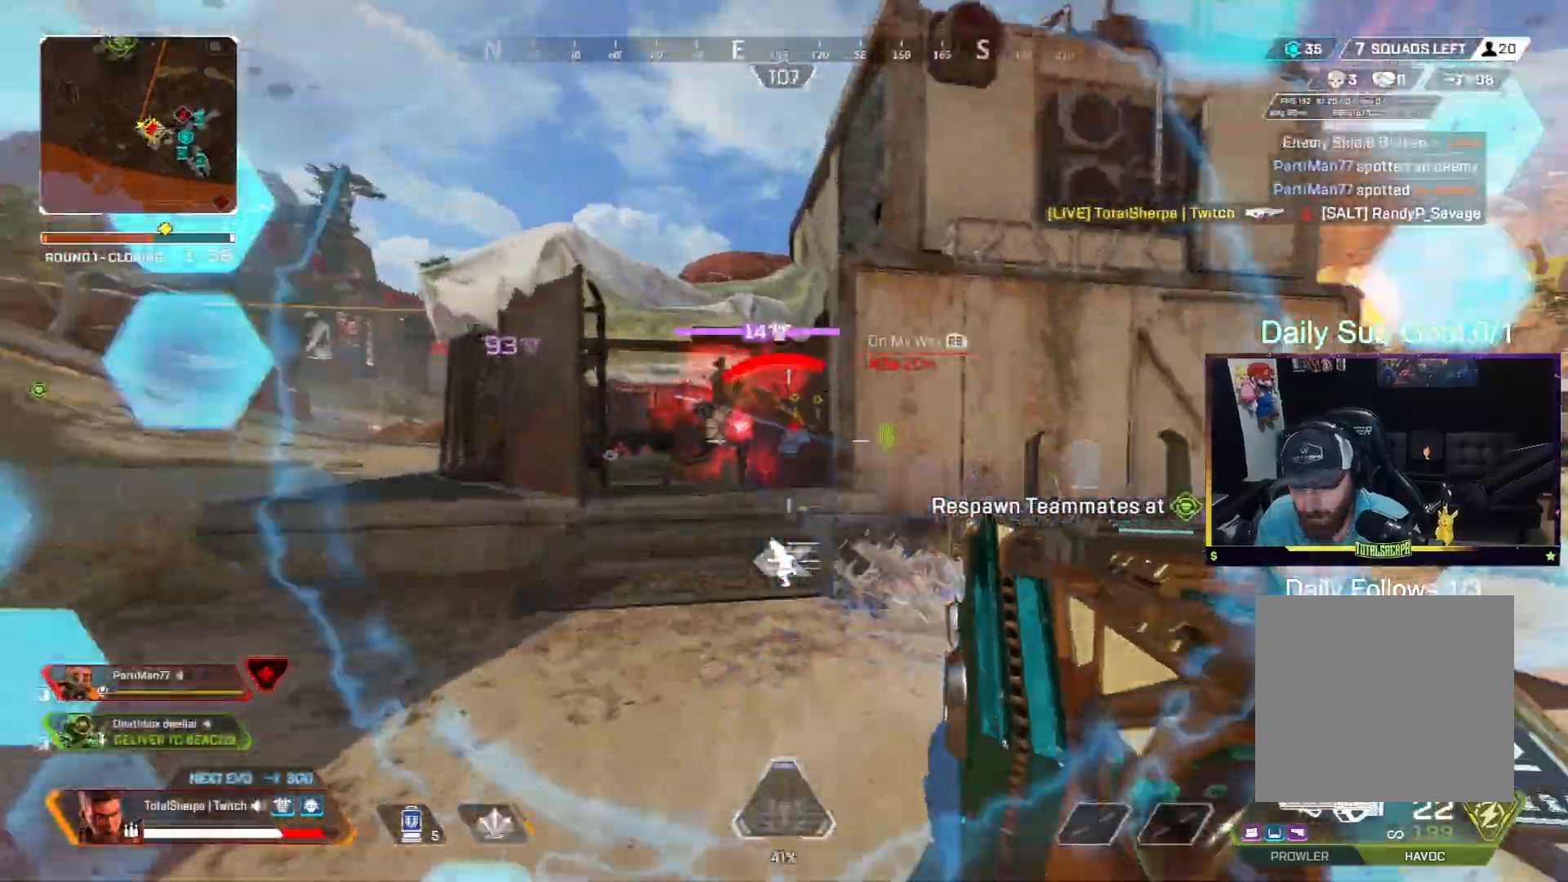
{"buttons": ["R2"], "left_stick": "up-left", "right_stick": "center", "events": [[33, "right_stick", "center"]]}
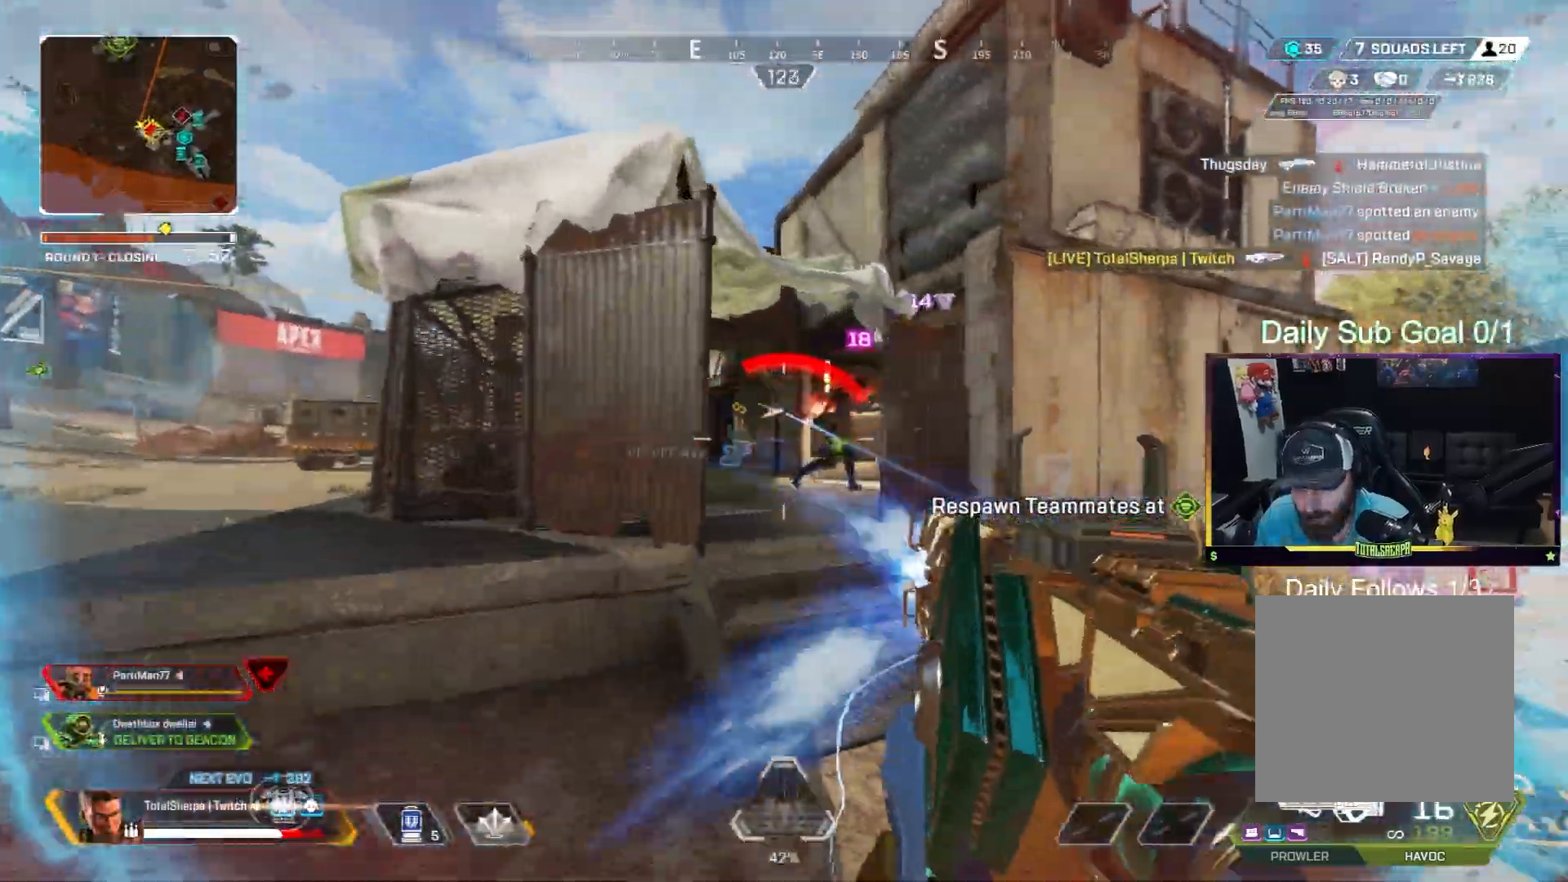
{"buttons": ["Y", "R2"], "left_stick": "left", "right_stick": "center", "events": [[17, "left_stick", "up"], [67, "right_stick", "right"], [150, "left_stick", "up-left"], [250, "left_stick", "center"], [300, "left_stick", "down-left"], [317, "right_stick", "center"], [433, "Y", "down"], [500, "left_stick", "left"]]}
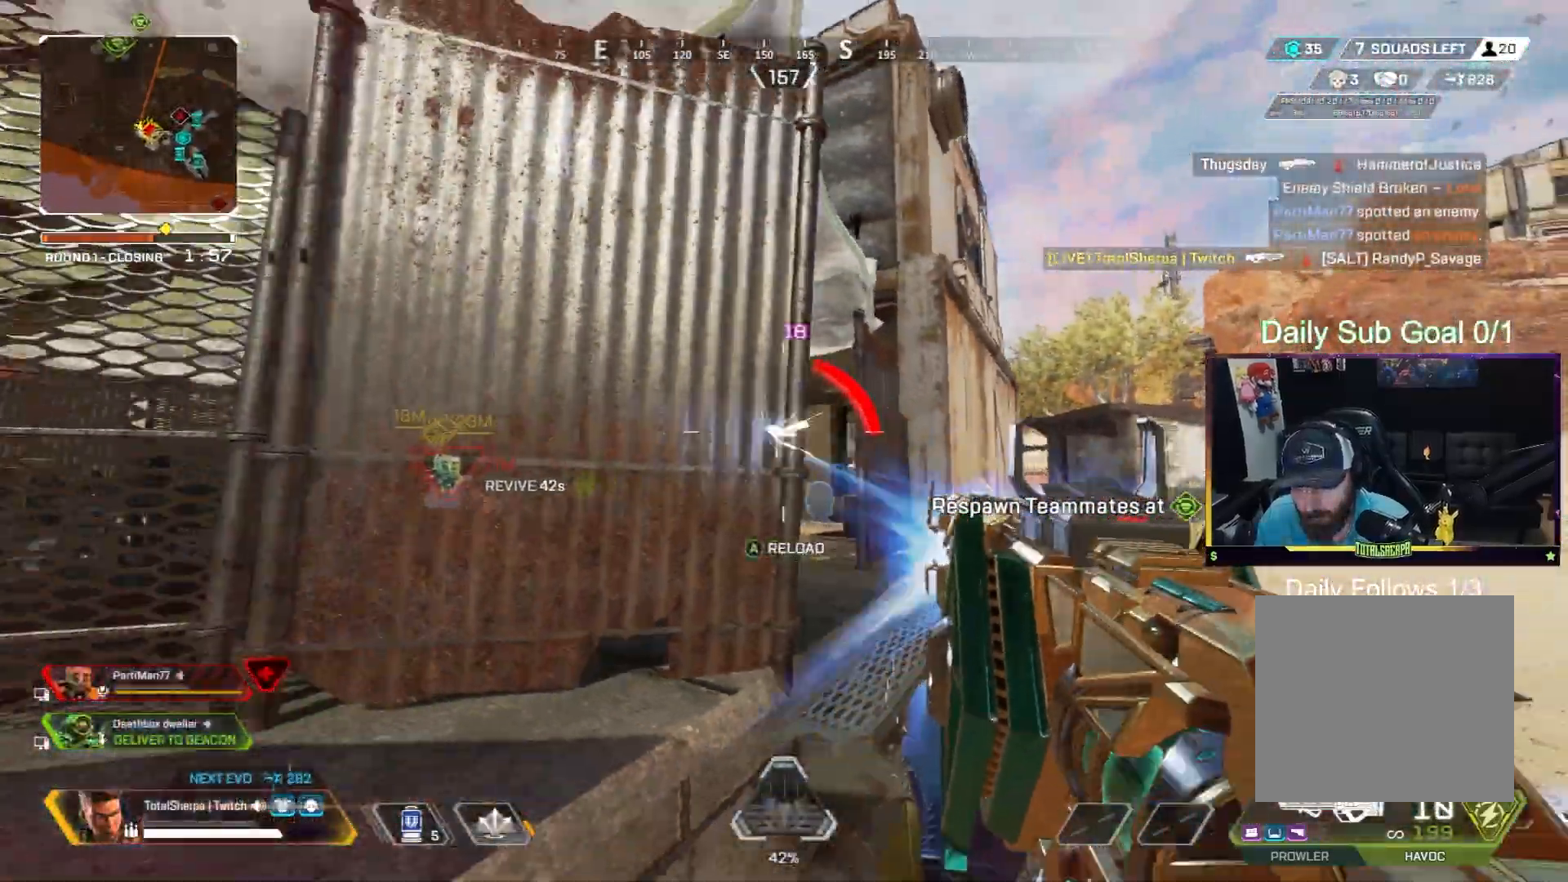
{"buttons": [], "left_stick": "up-left", "right_stick": "right"}
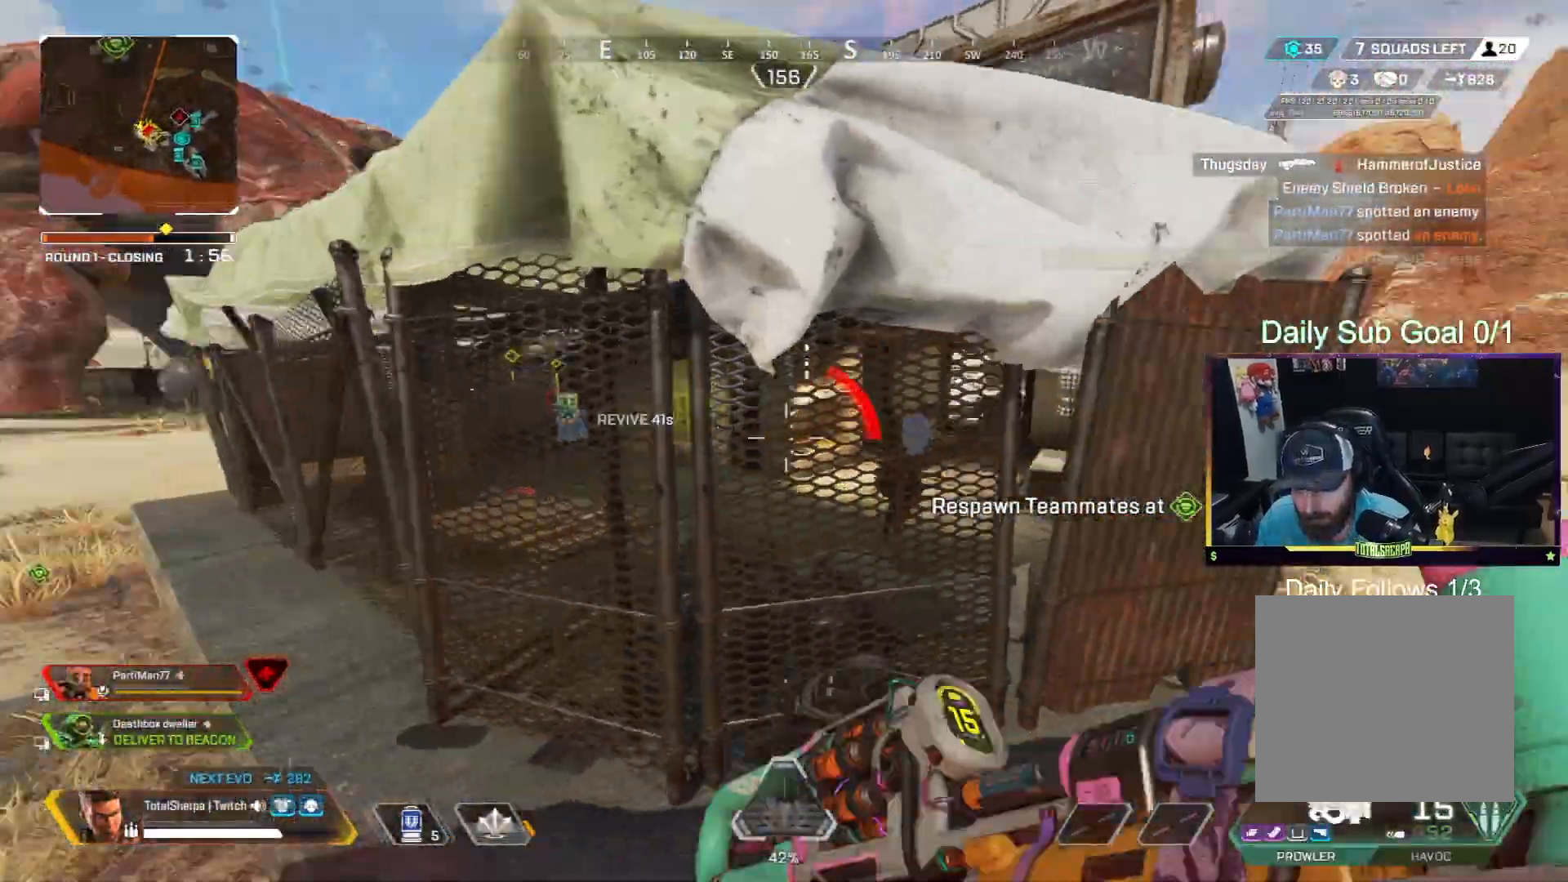
{"buttons": ["L2"], "left_stick": "down-left", "right_stick": "up-right", "events": [[133, "left_stick", "down-left"], [150, "L2", "down"], [167, "right_stick", "up-left"], [267, "right_stick", "up-right"]]}
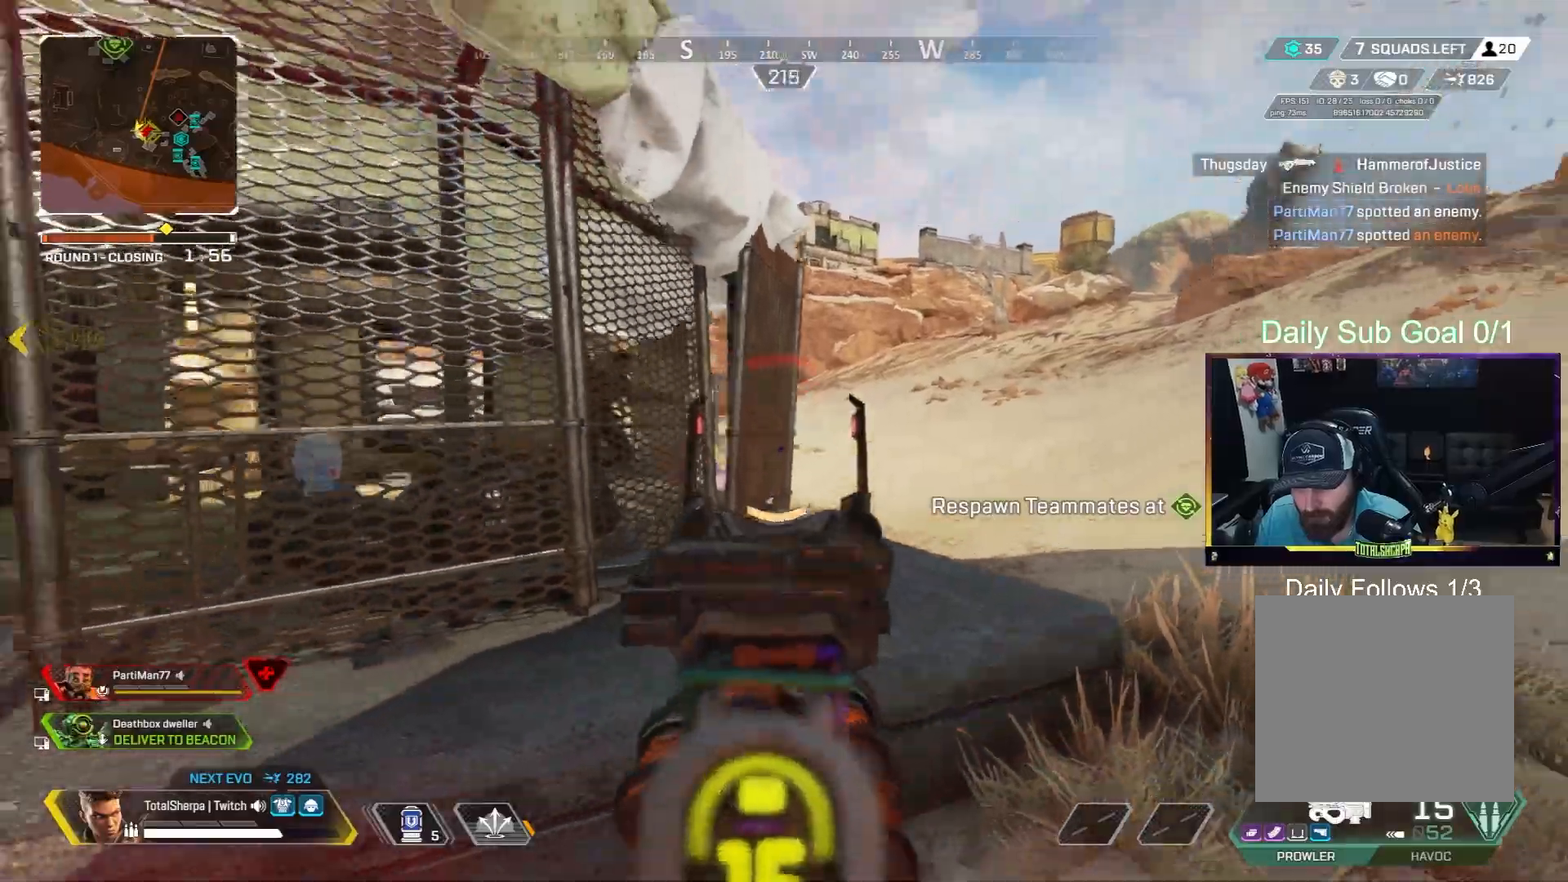
{"buttons": ["L2", "R2"], "left_stick": "right", "right_stick": "down", "events": [[100, "right_stick", "down-right"], [183, "left_stick", "right"], [233, "right_stick", "center"], [283, "right_stick", "left"], [350, "R2", "down"], [383, "right_stick", "center"], [433, "right_stick", "down"], [450, "R2", "up"], [500, "R2", "down"]]}
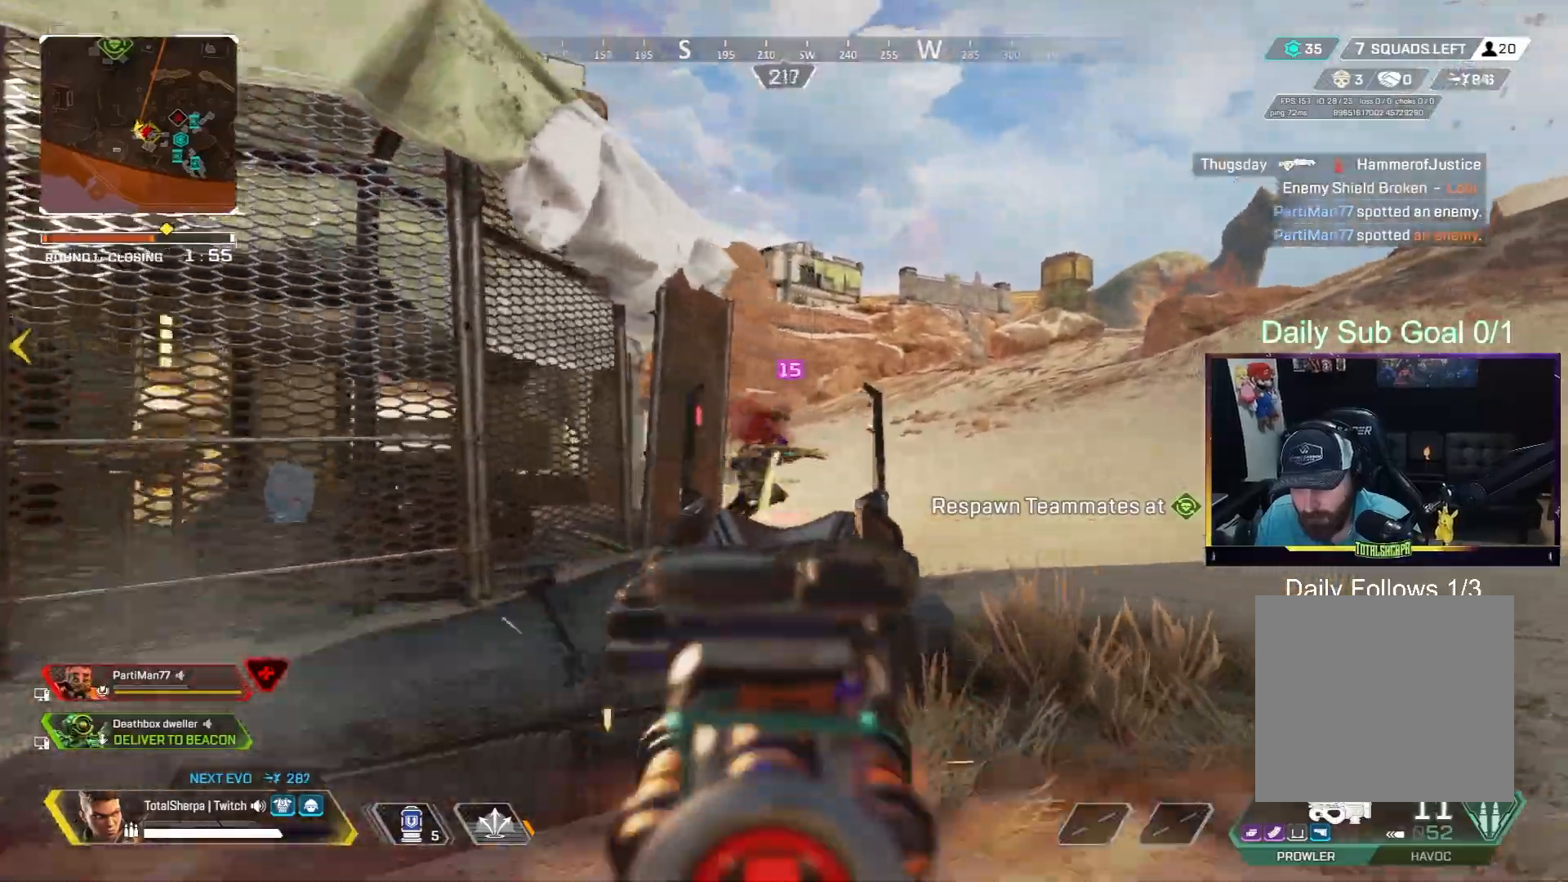
{"buttons": ["L2", "R2"], "left_stick": "right", "right_stick": "down", "events": [[67, "R2", "up"], [83, "R3", "down"], [100, "R2", "down"], [183, "R3", "up"], [200, "R2", "up"], [233, "R3", "down"], [233, "right_stick", "left"], [250, "R2", "down"], [317, "R3", "up"], [367, "right_stick", "down"], [450, "R2", "up"], [500, "R2", "down"]]}
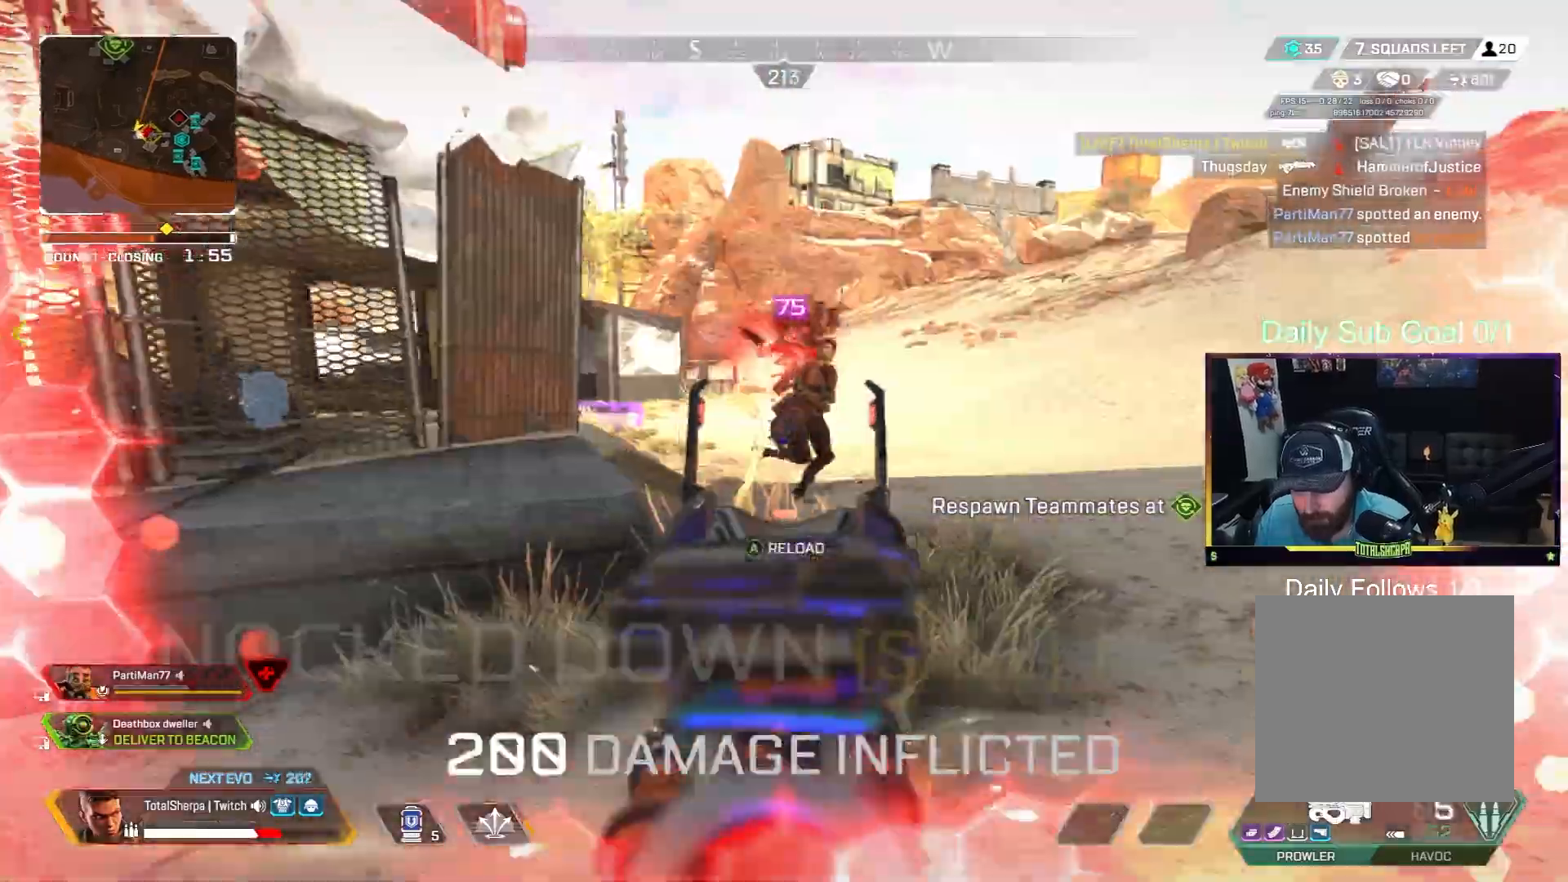
{"buttons": ["A"], "left_stick": "up", "right_stick": "left", "events": [[83, "R2", "up"], [150, "right_stick", "up"], [167, "R2", "down"], [217, "A", "down"], [217, "left_stick", "up-right"], [250, "L2", "up"], [250, "R2", "up"], [317, "A", "up"], [367, "A", "down"], [367, "left_stick", "up"], [367, "right_stick", "center"], [450, "A", "up"], [500, "A", "down"], [500, "right_stick", "left"]]}